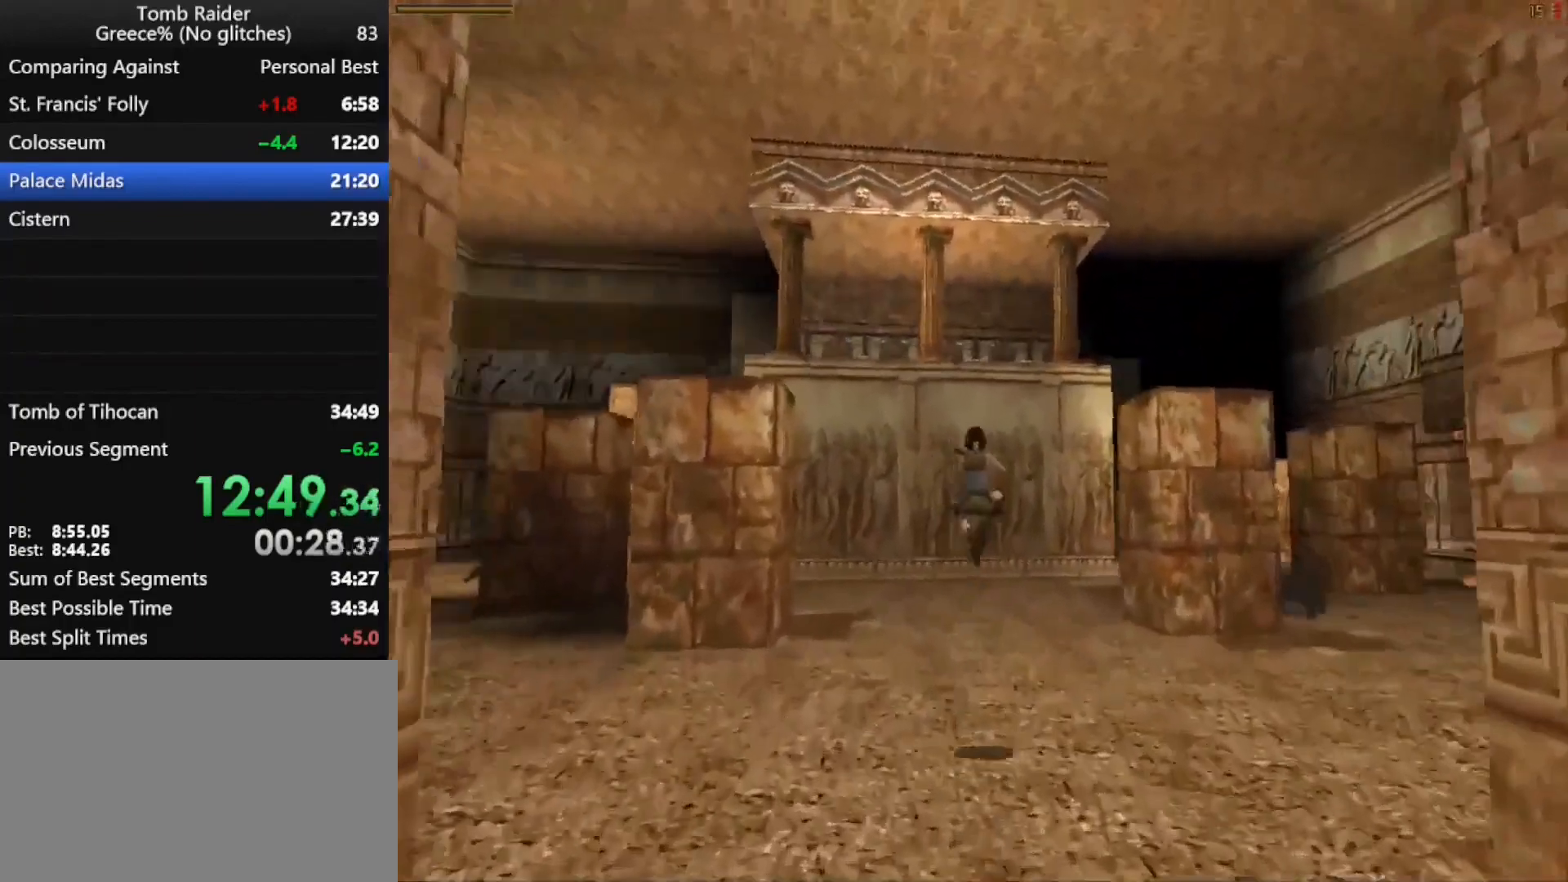
Gameplay with keyboard; each line is a JSON object with the keys held at the frame after it. "events" lists presses ("down") and releases ("up") of "action", "down", "f3", "f4", "f5", "f6", "guns", "inv", "jump", "left", "look", "right", "roll", "stplft", "stprt", "up" and "walk" between this image and that frame as [ms after this image, input, new state], when the widget could be followed in between. No other keys are recorded. Mouse input is not recorded. Key names are as the overlay labels them; some are game actions (e.g. jump) rather than physical keys.
{"keys": ["jump", "up"], "events": [[367, "right", "down"], [500, "right", "up"]]}
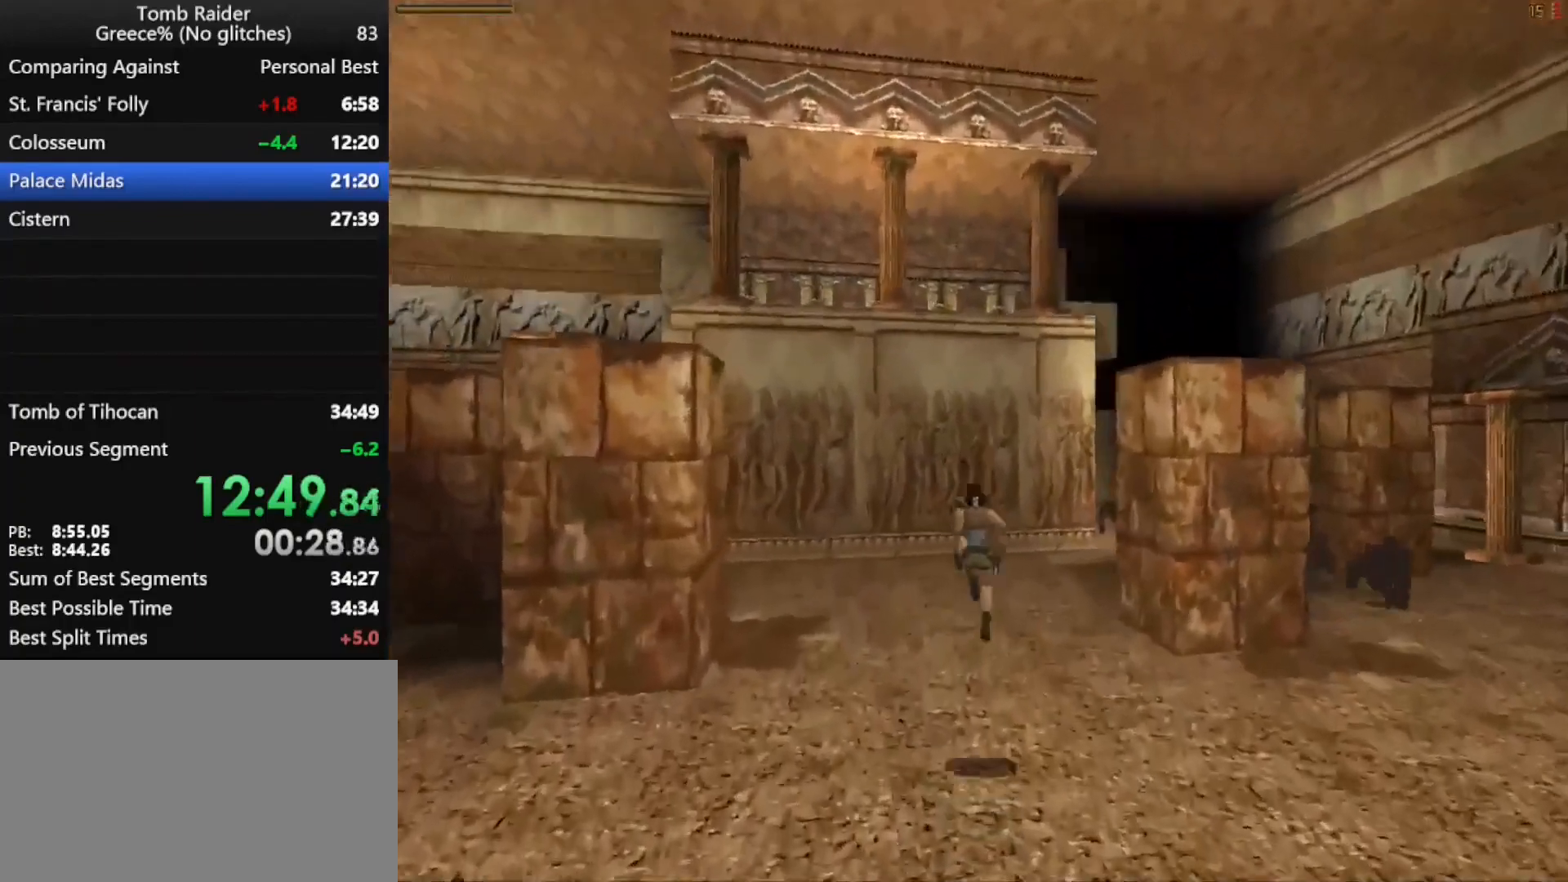
{"keys": ["jump", "right", "up"], "events": [[133, "right", "down"], [333, "right", "up"], [467, "right", "down"]]}
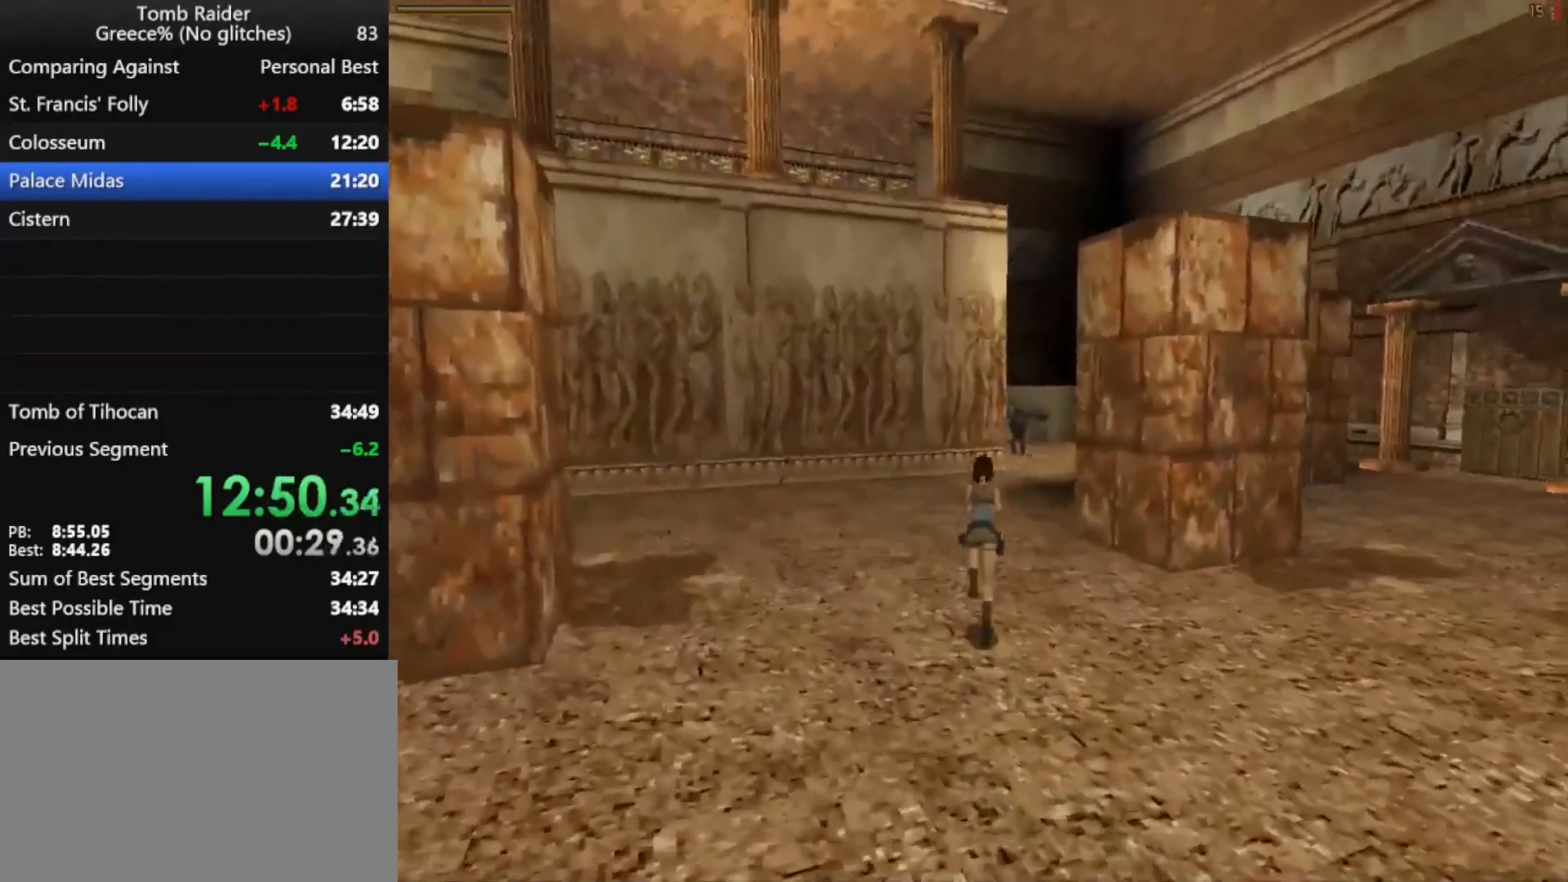
{"keys": ["jump", "right", "up"], "events": [[100, "right", "up"], [200, "right", "down"]]}
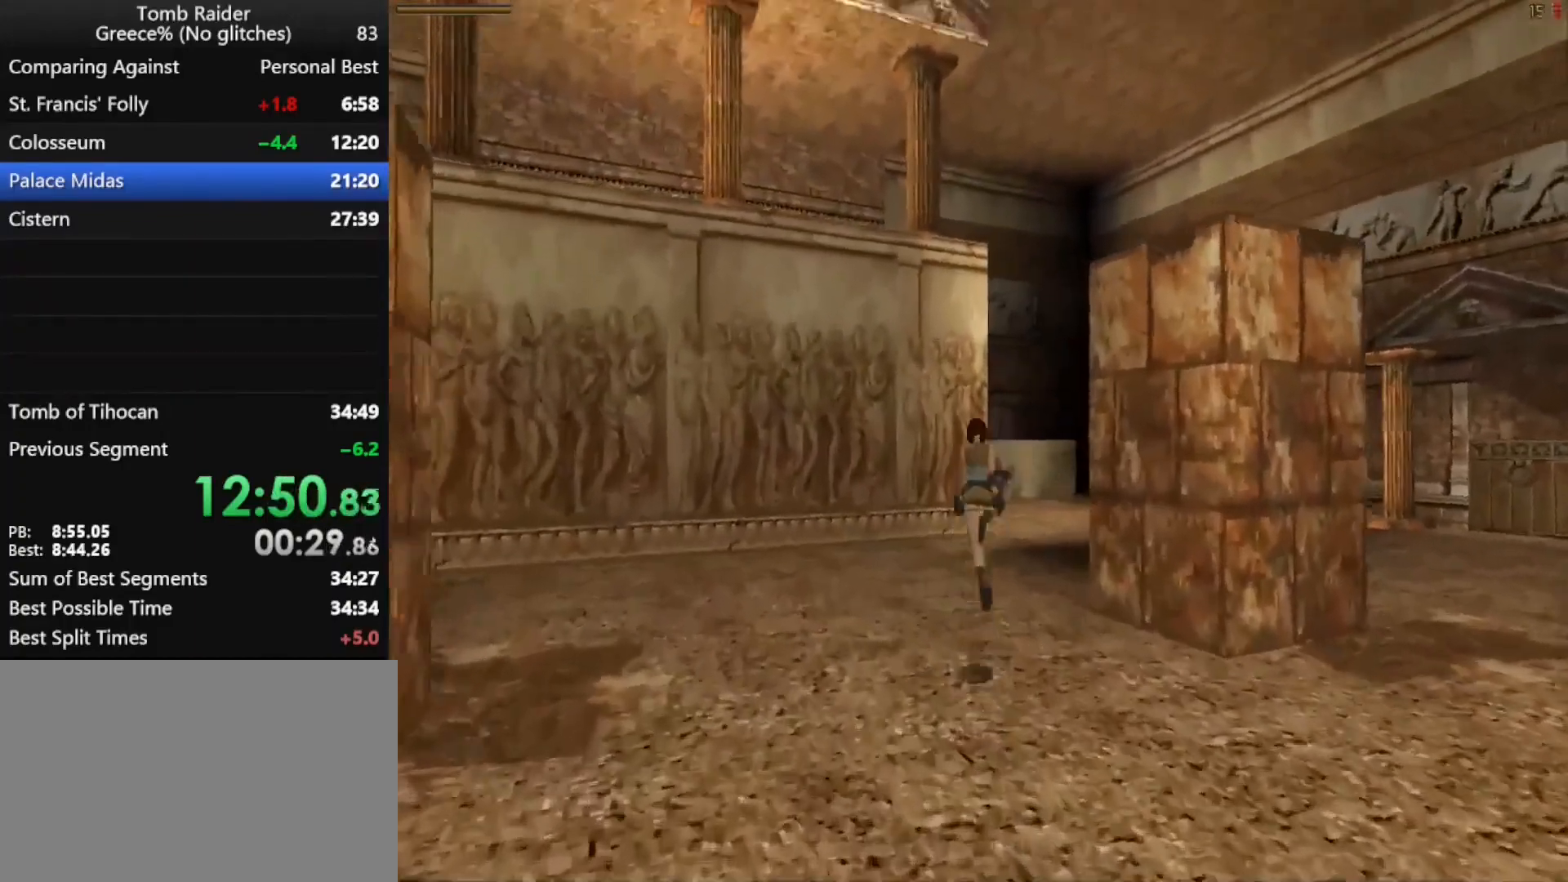
{"keys": ["right", "up"], "events": [[200, "jump", "up"]]}
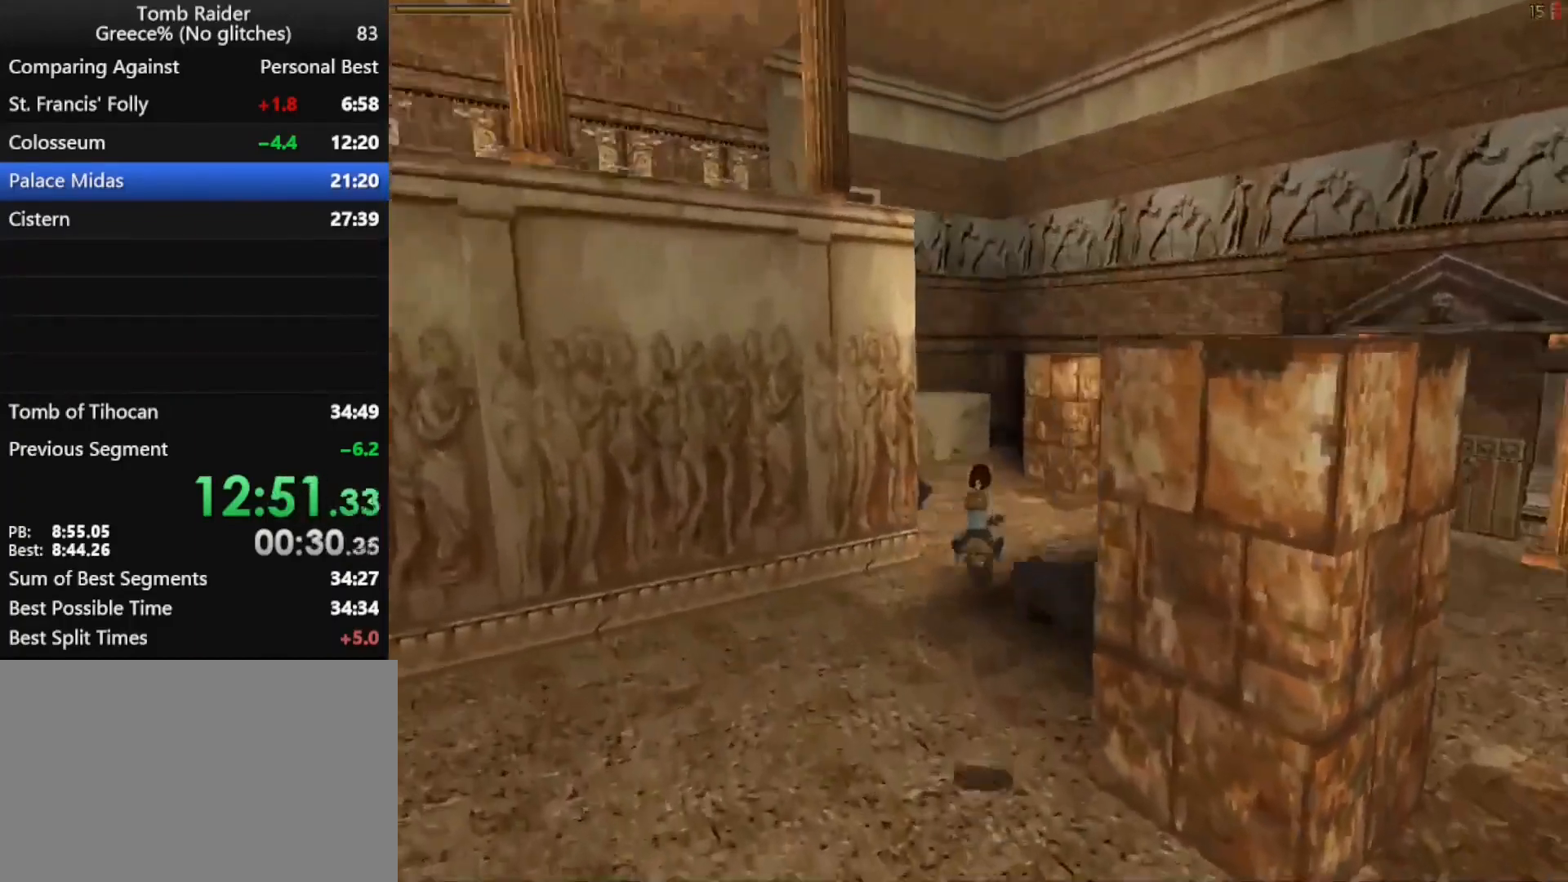
{"keys": ["left", "up"], "events": [[133, "right", "up"], [233, "left", "down"], [300, "action", "down"], [500, "action", "up"]]}
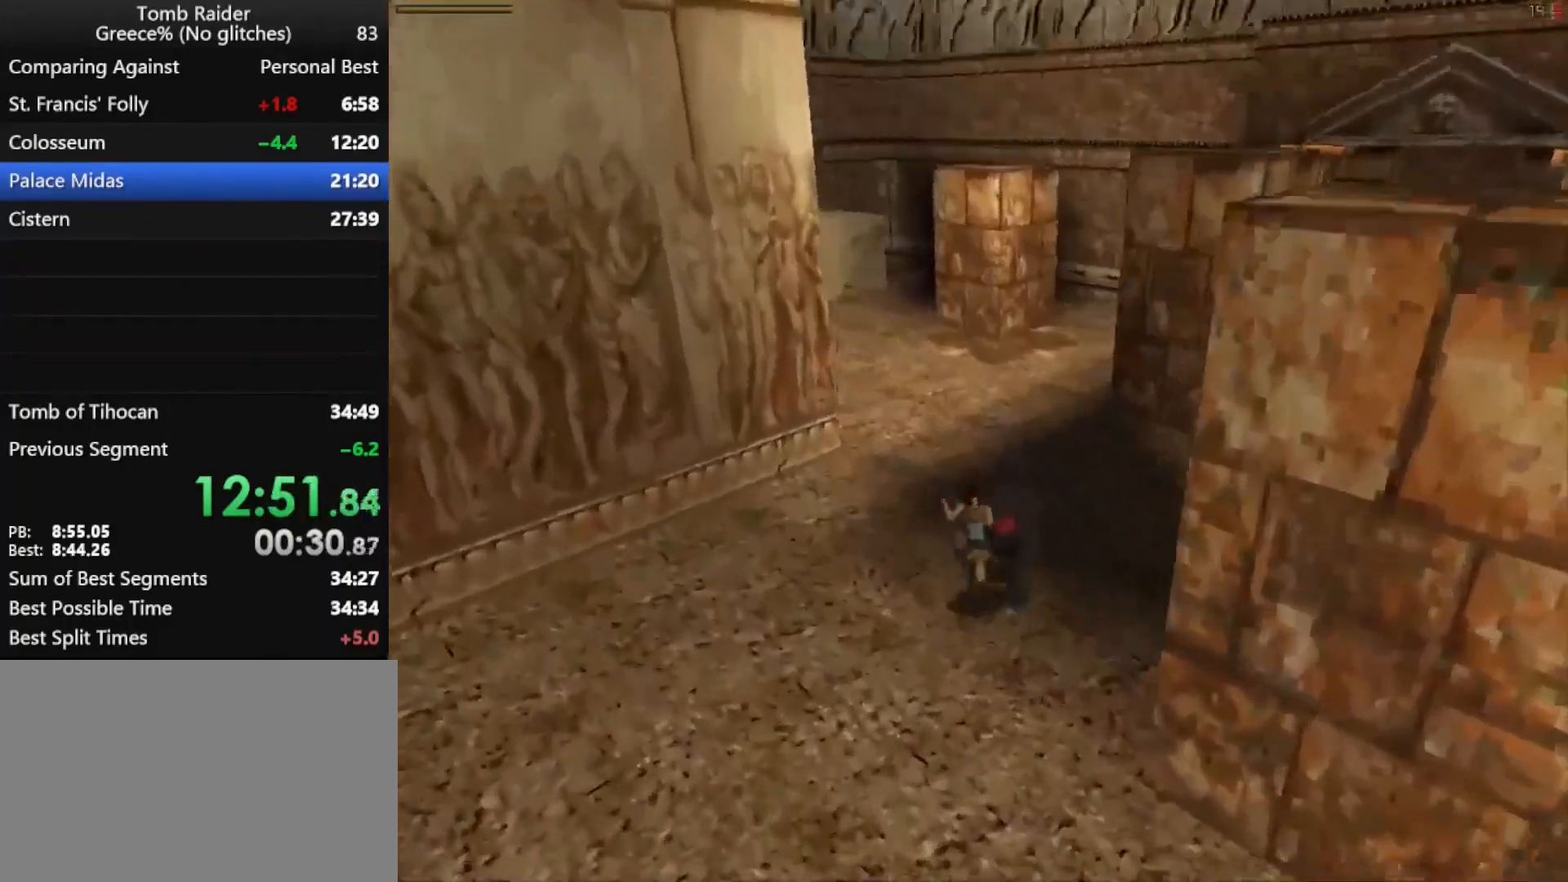
{"keys": ["jump", "right", "up"], "events": [[67, "left", "up"], [100, "jump", "down"], [333, "right", "down"]]}
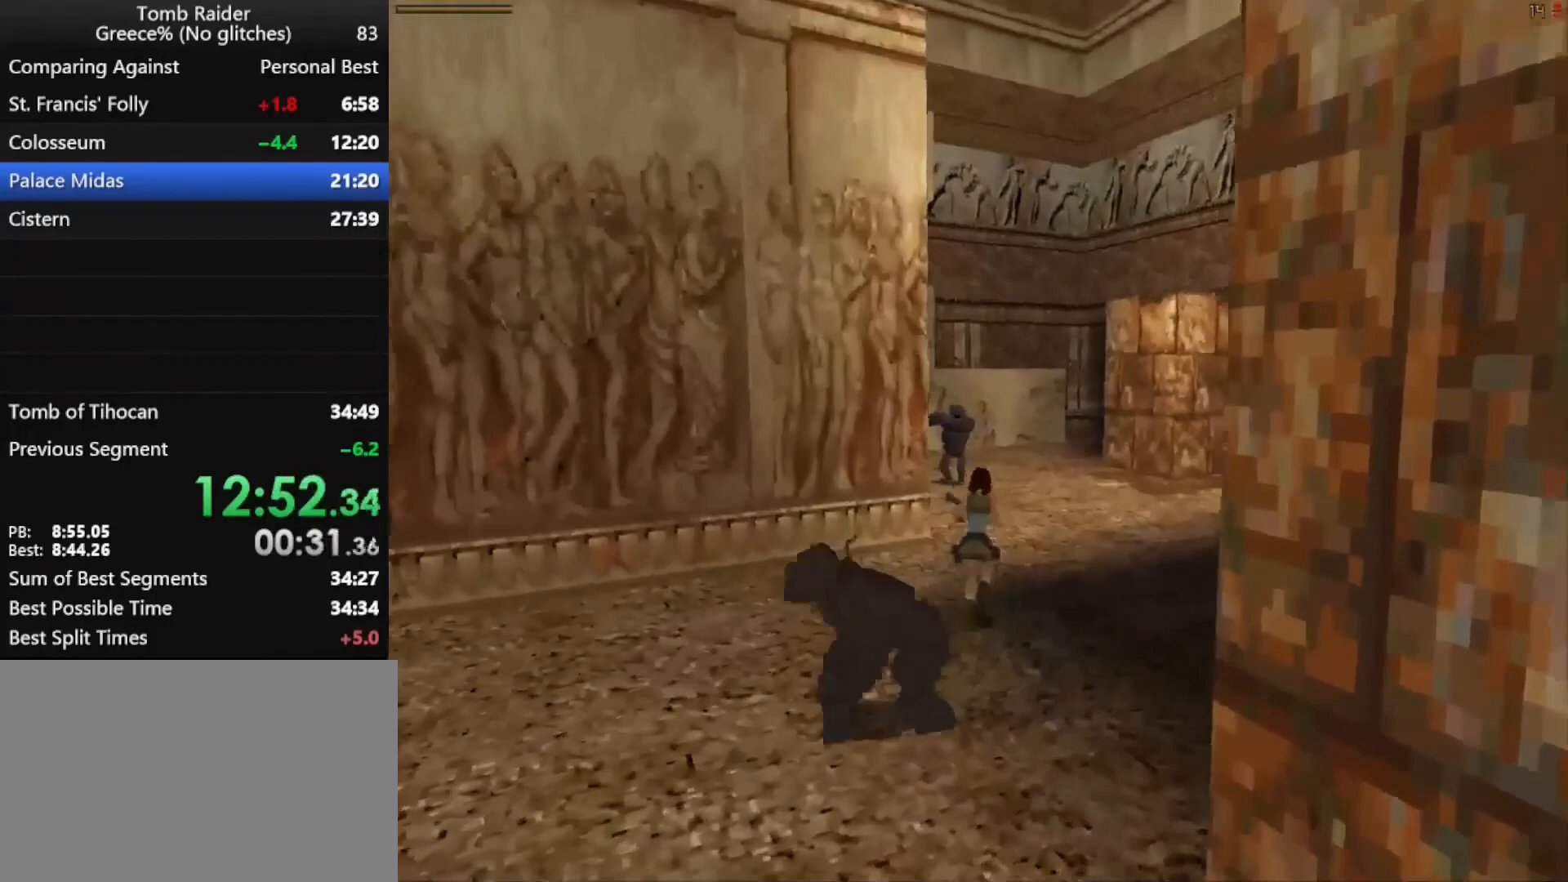
{"keys": ["left", "up"], "events": [[67, "right", "up"], [100, "left", "down"], [267, "jump", "up"], [300, "left", "up"], [433, "left", "down"]]}
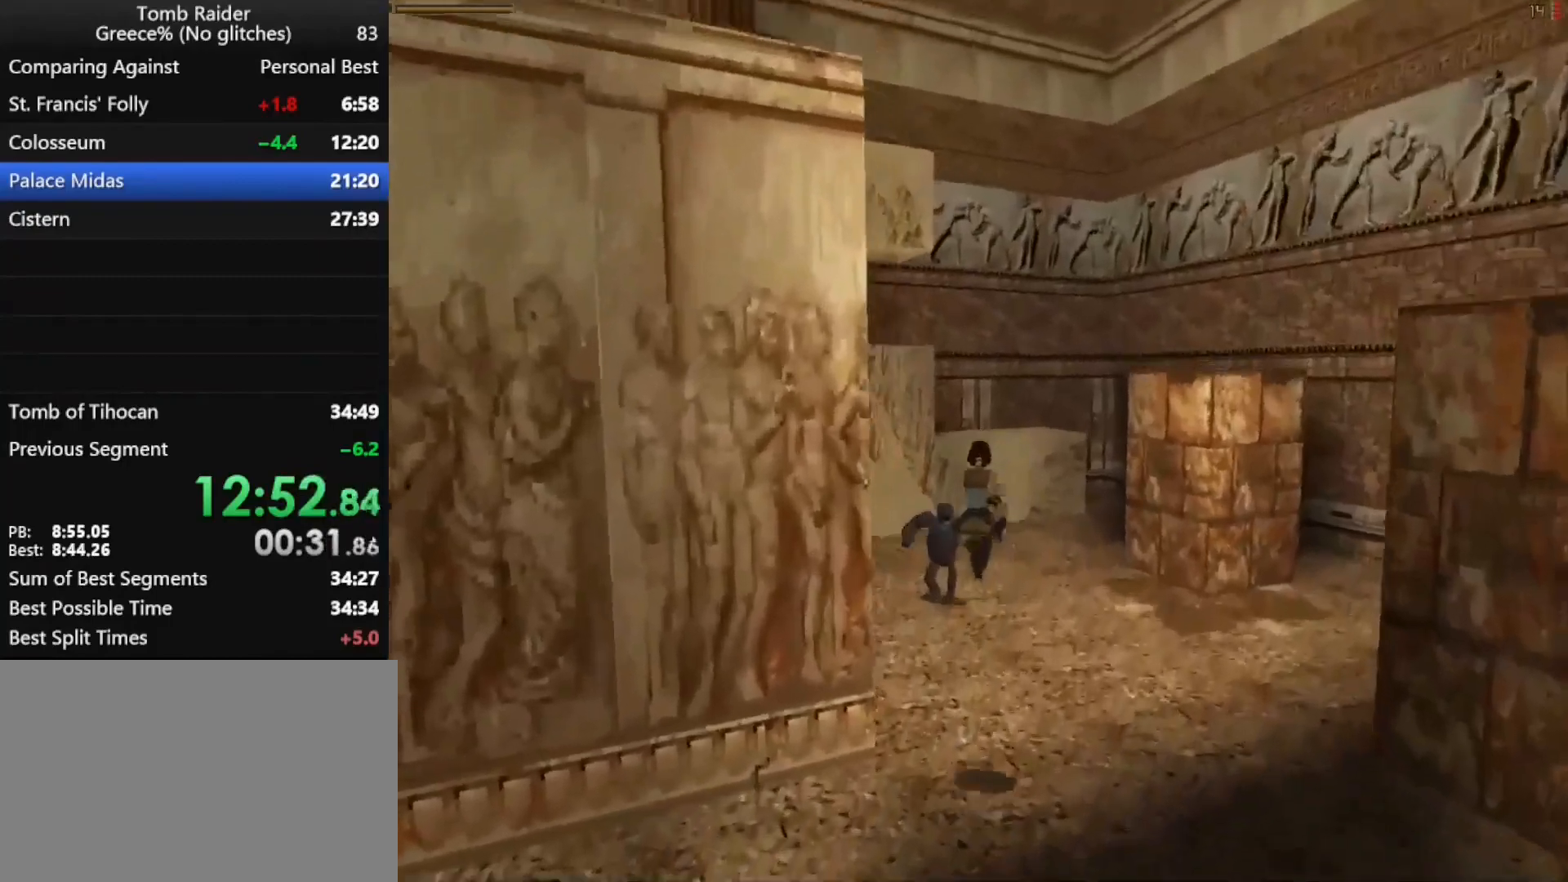
{"keys": ["action", "up"], "events": [[400, "left", "up"], [433, "action", "down"]]}
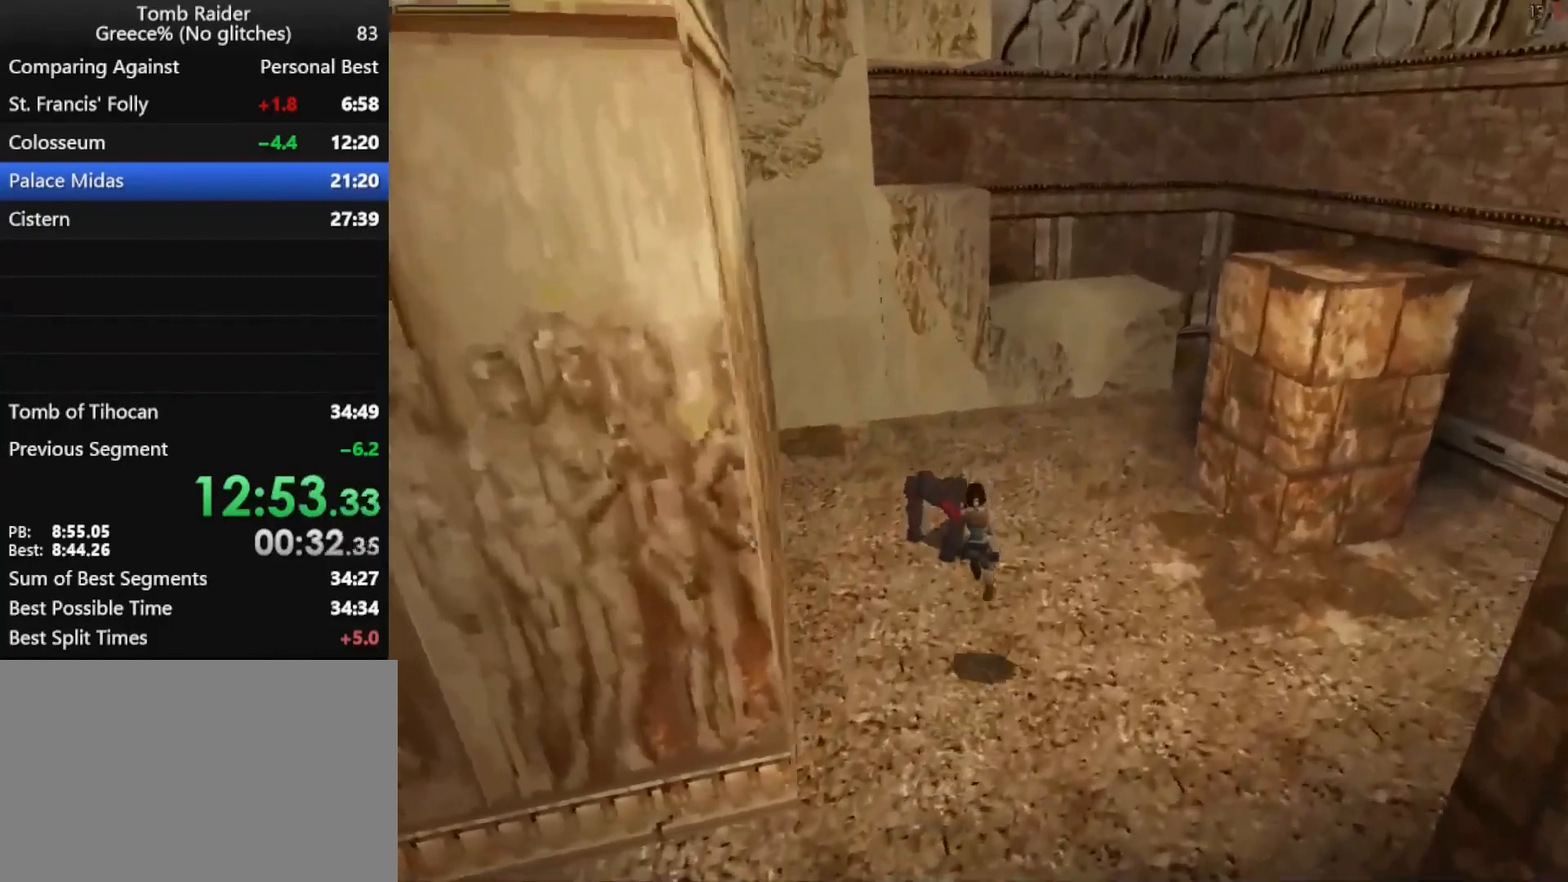
{"keys": ["up"], "events": [[67, "right", "down"], [133, "action", "up"], [367, "right", "up"]]}
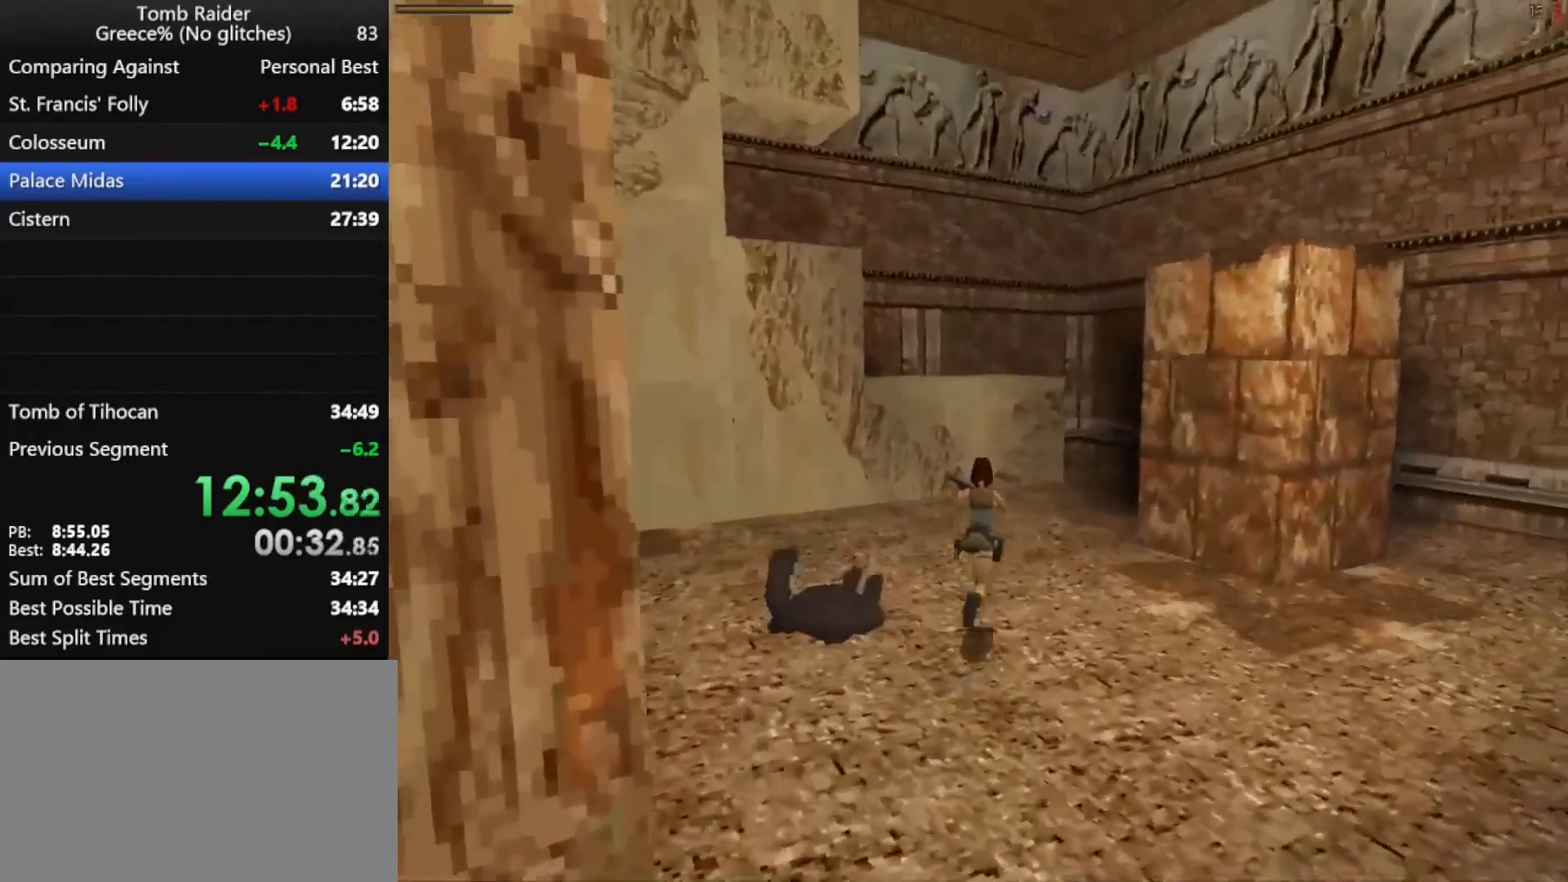
{"keys": ["up"], "events": [[200, "left", "down"], [367, "left", "up"]]}
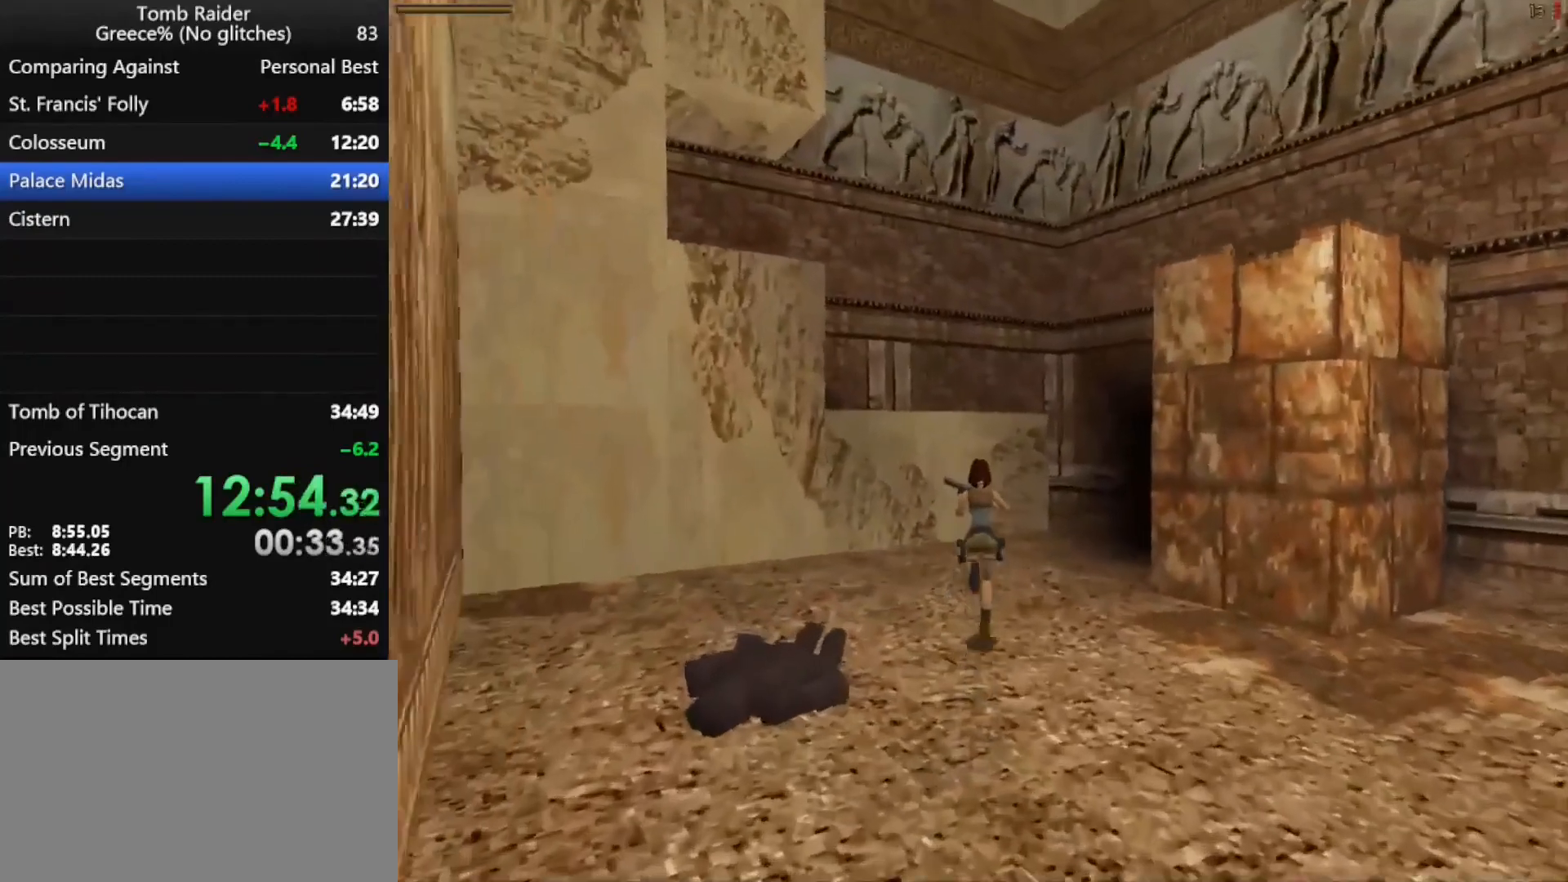
{"keys": ["up"], "events": [[333, "left", "down"], [467, "left", "up"]]}
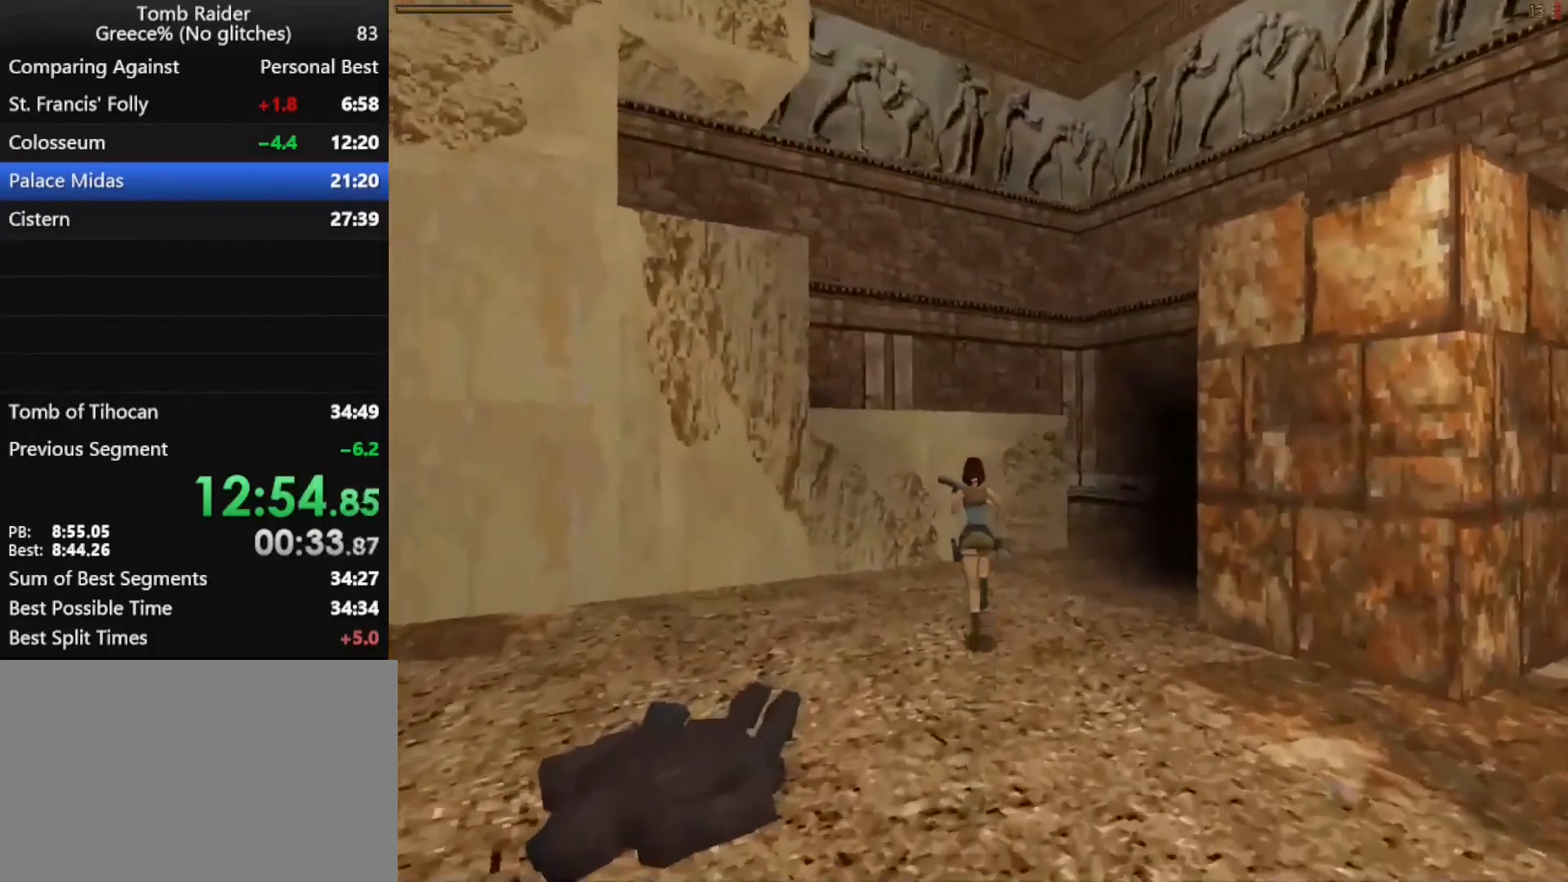
{"keys": ["left", "up"], "events": [[67, "jump", "down"], [500, "jump", "up"], [500, "left", "down"]]}
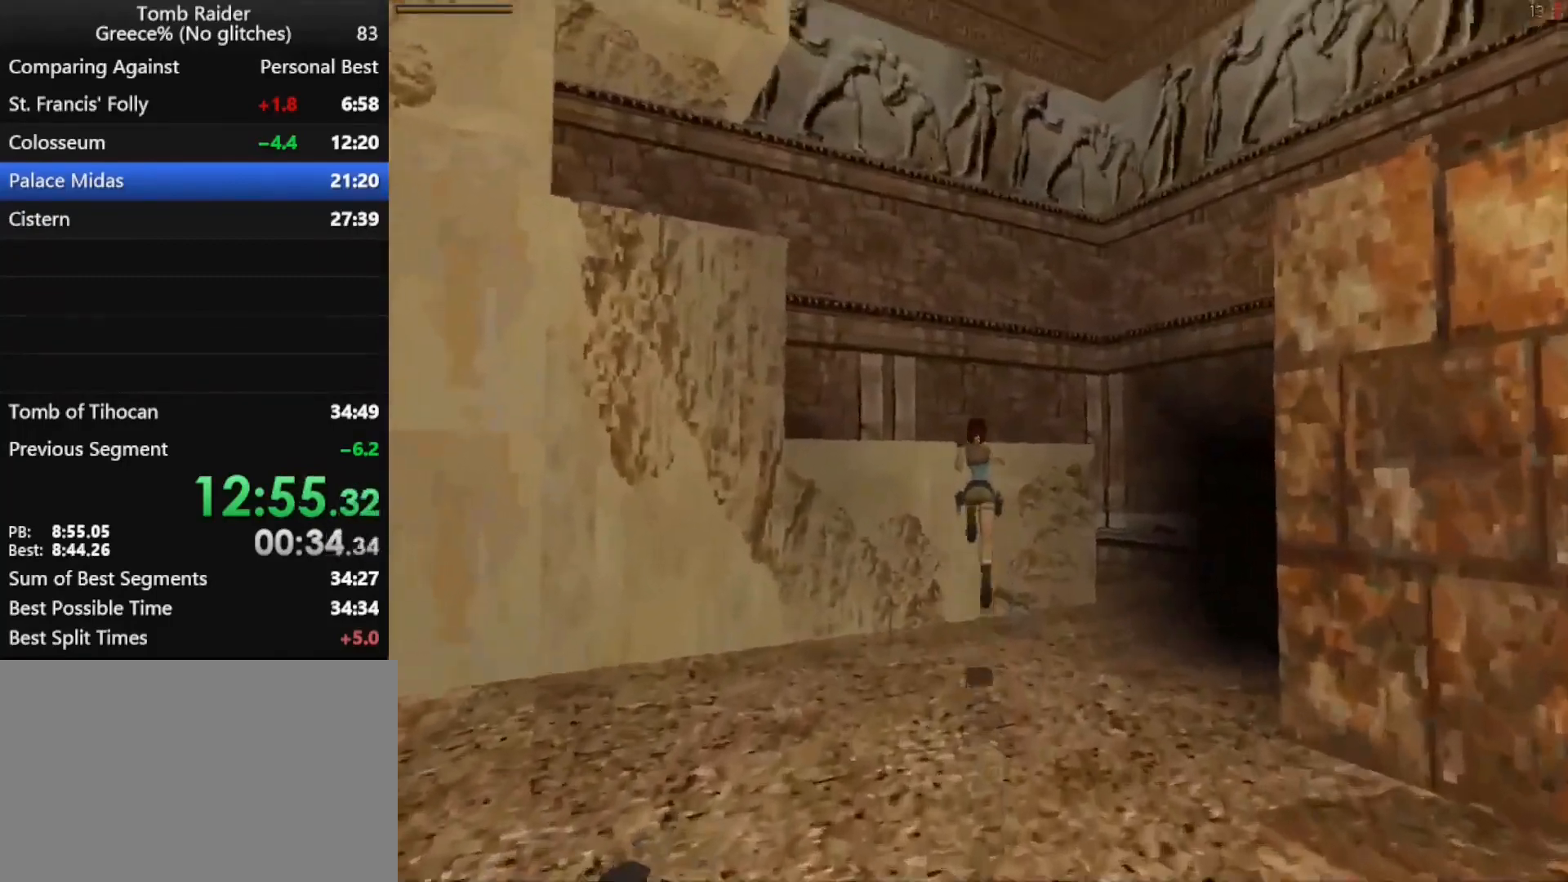
{"keys": ["left"], "events": [[33, "up", "up"]]}
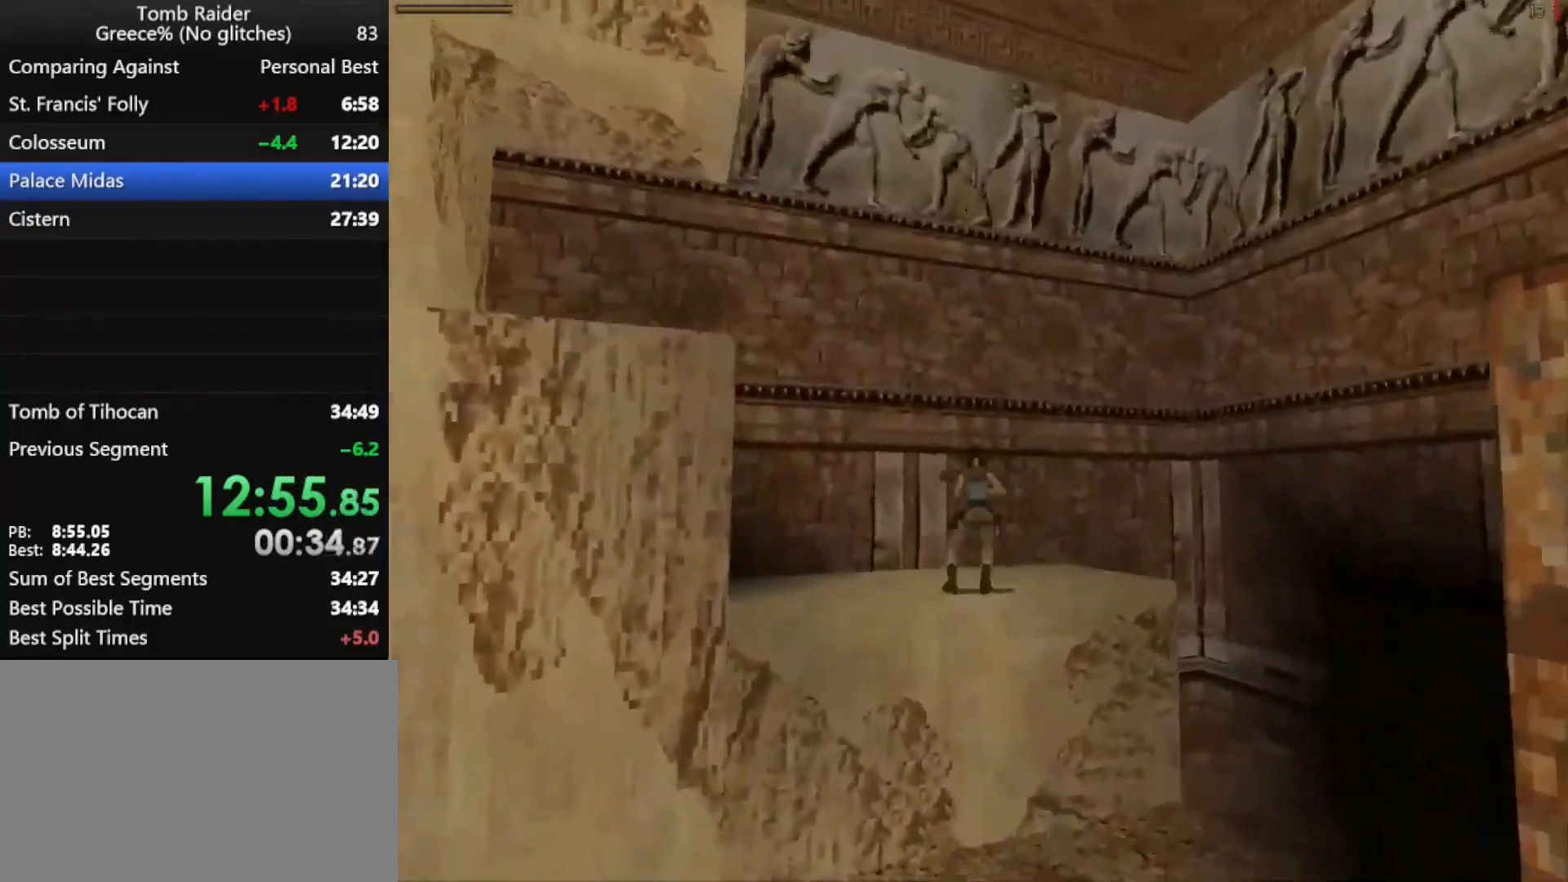
{"keys": ["left"], "events": [[67, "up", "down"], [333, "up", "up"]]}
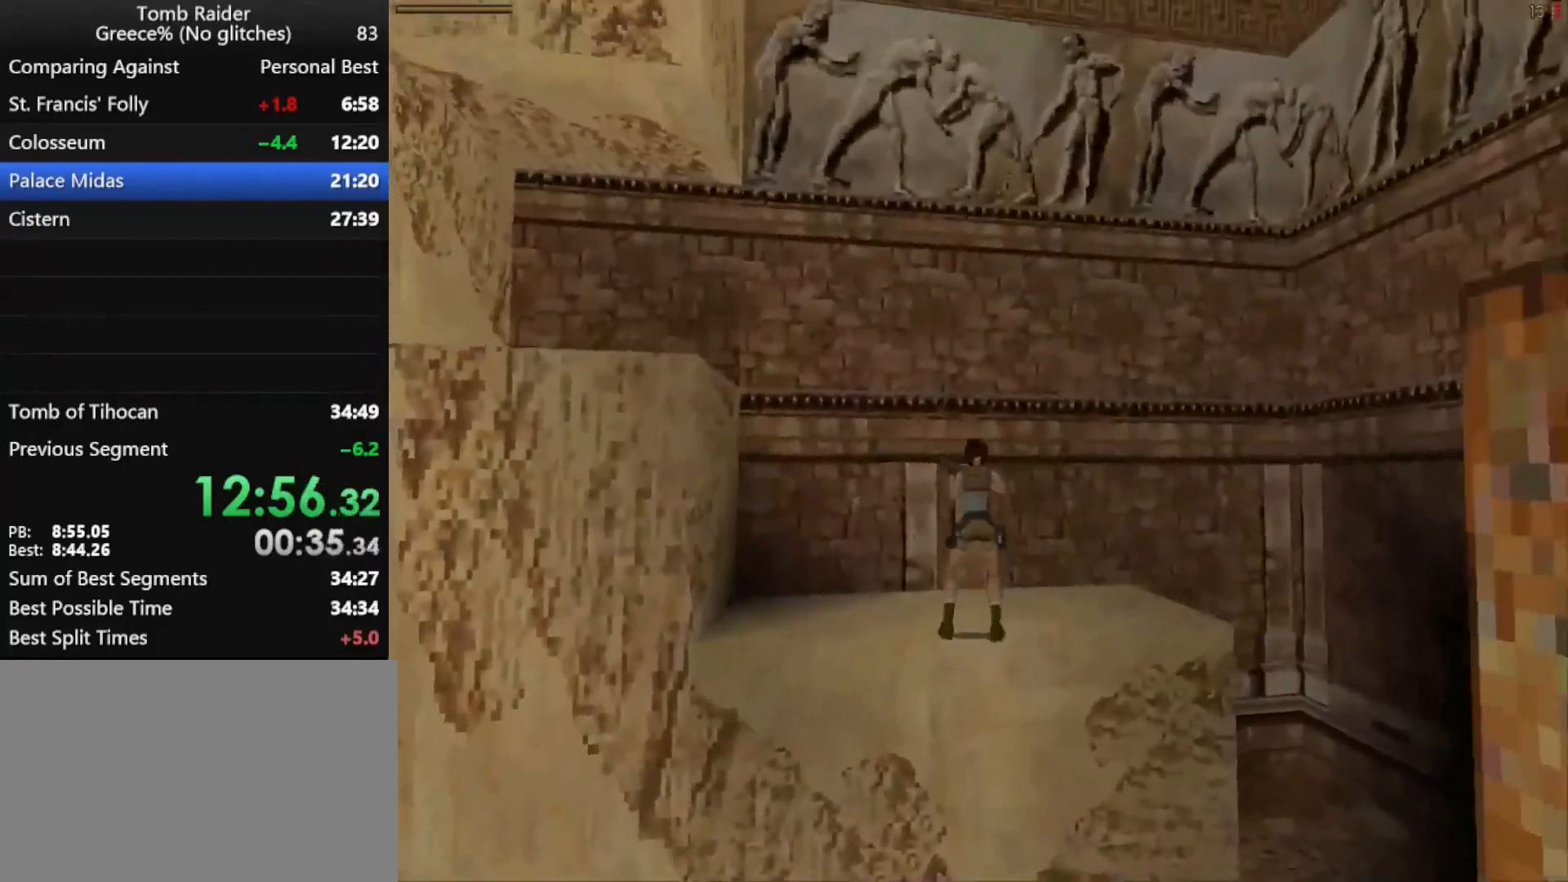
{"keys": ["left"], "events": [[167, "guns", "down"], [200, "guns", "up"]]}
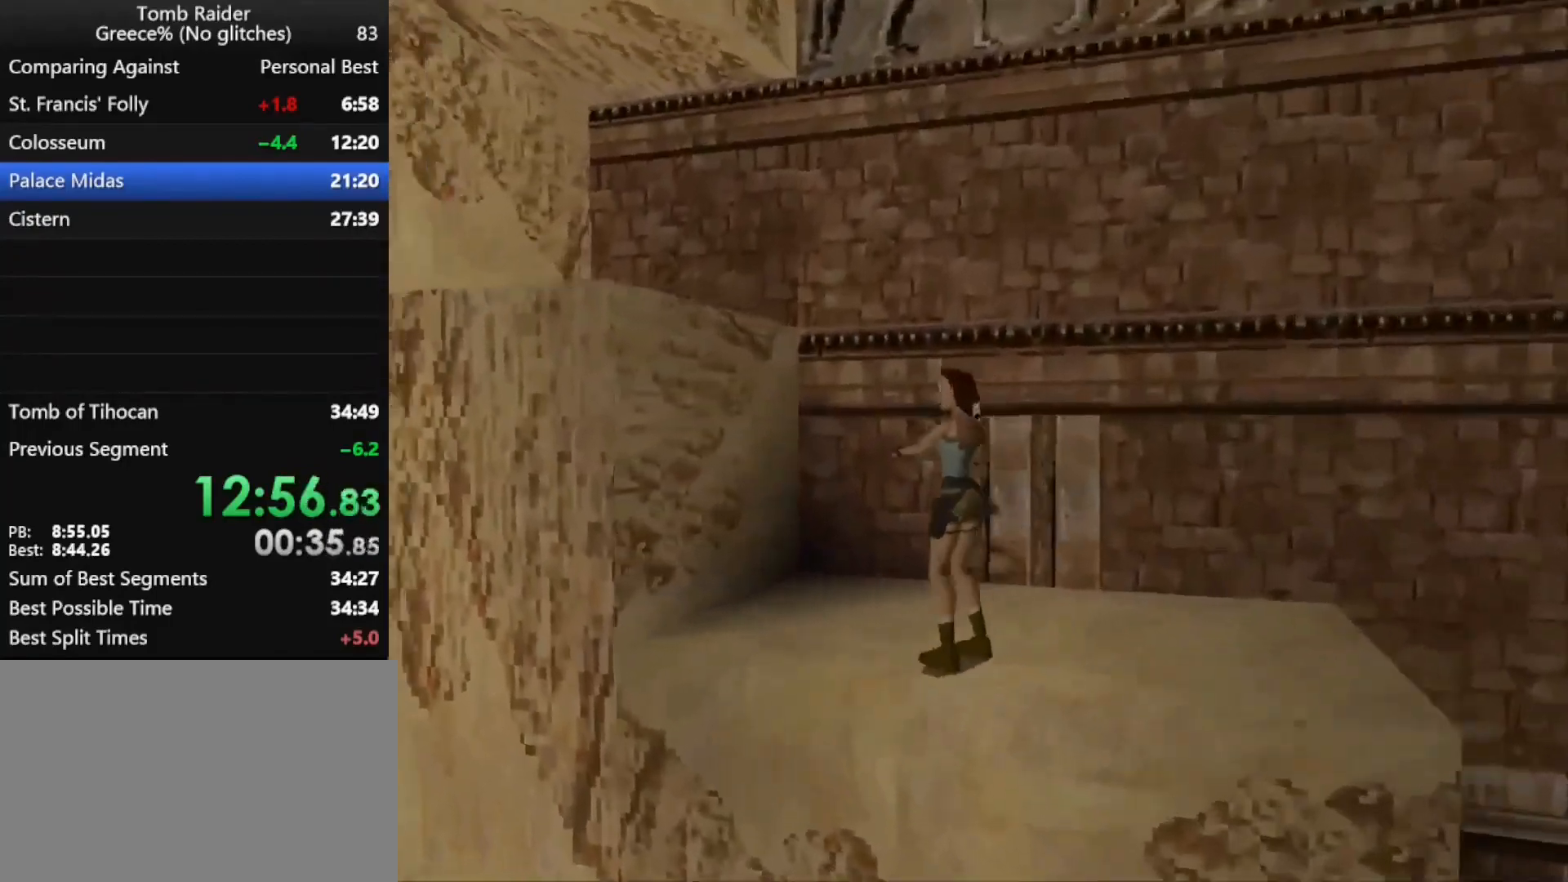
{"keys": ["jump", "up"], "events": [[67, "jump", "down"], [67, "left", "up"], [167, "up", "down"], [267, "left", "down"], [367, "left", "up"]]}
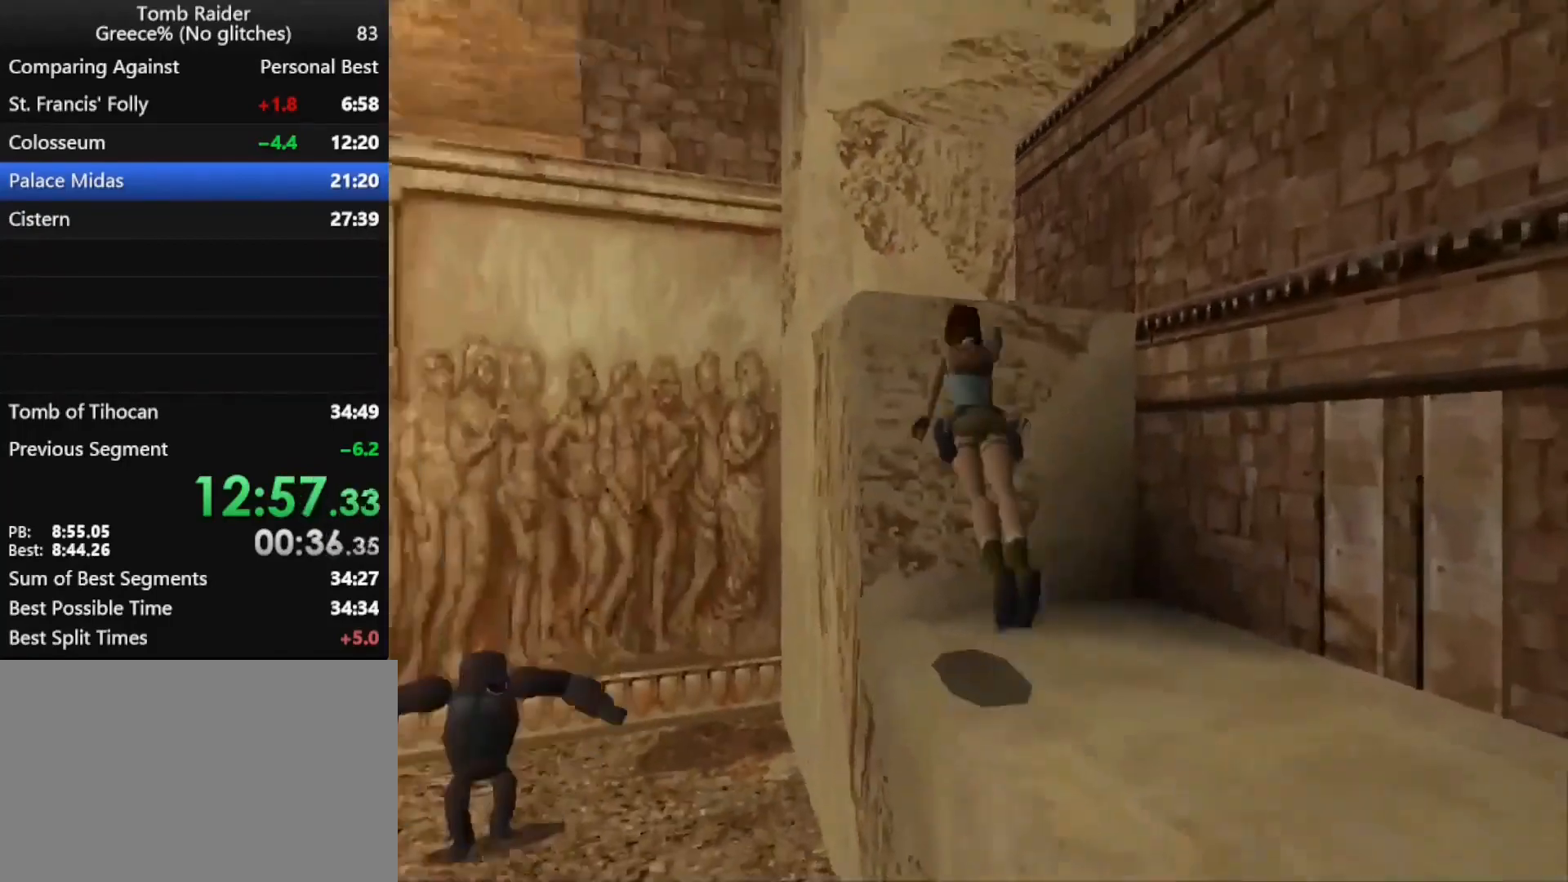
{"keys": ["jump", "left", "up"], "events": [[67, "left", "down"]]}
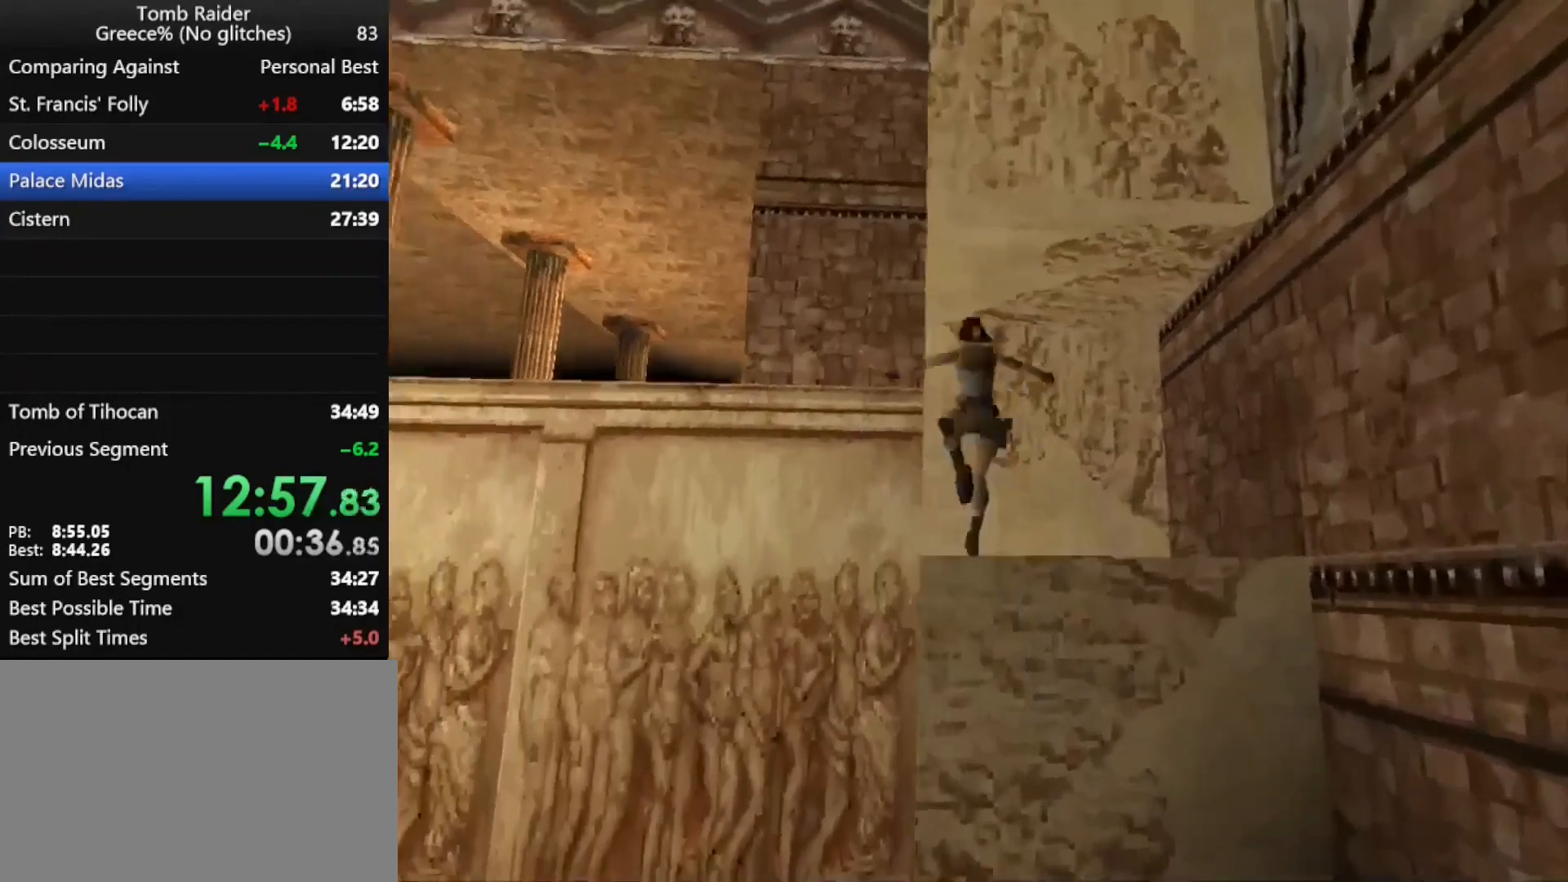
{"keys": ["jump", "left", "up"], "events": []}
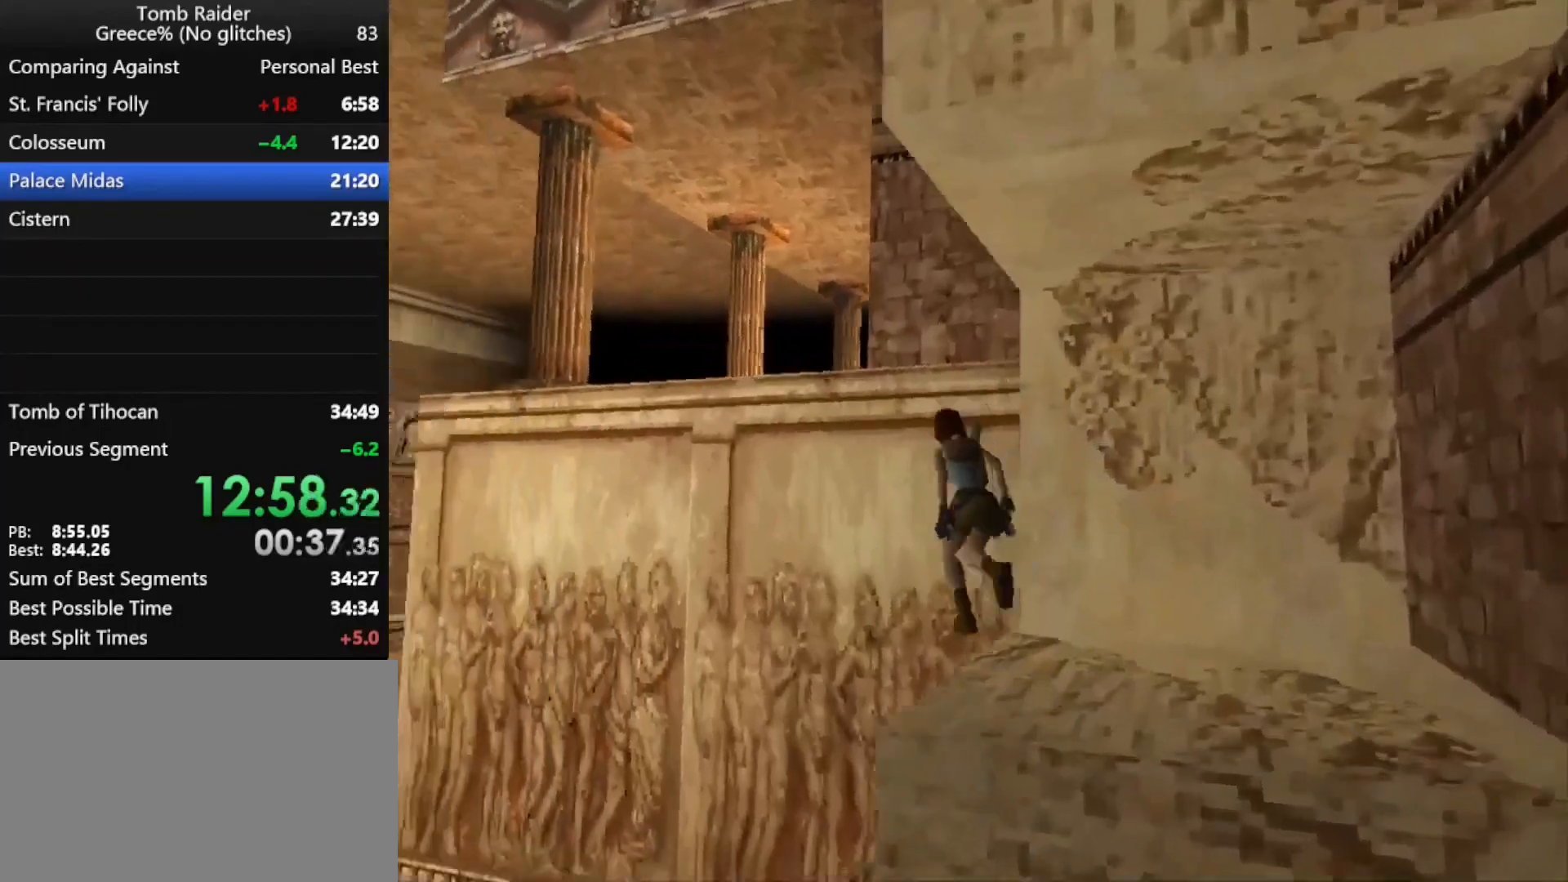
{"keys": ["jump", "right", "up"], "events": [[233, "left", "up"], [367, "right", "down"]]}
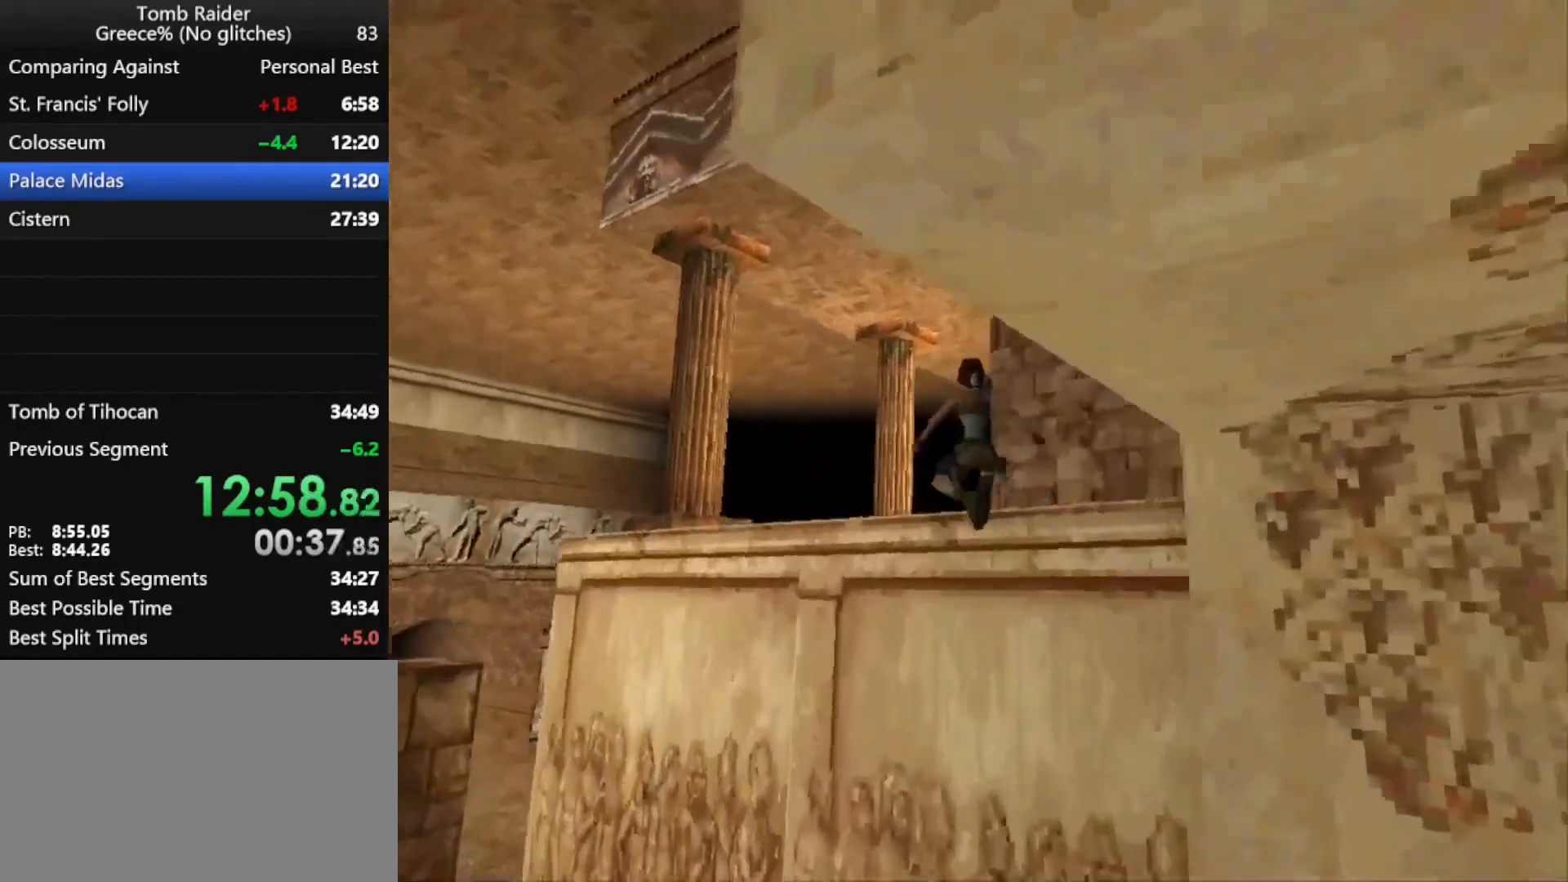
{"keys": ["jump", "right", "up"], "events": []}
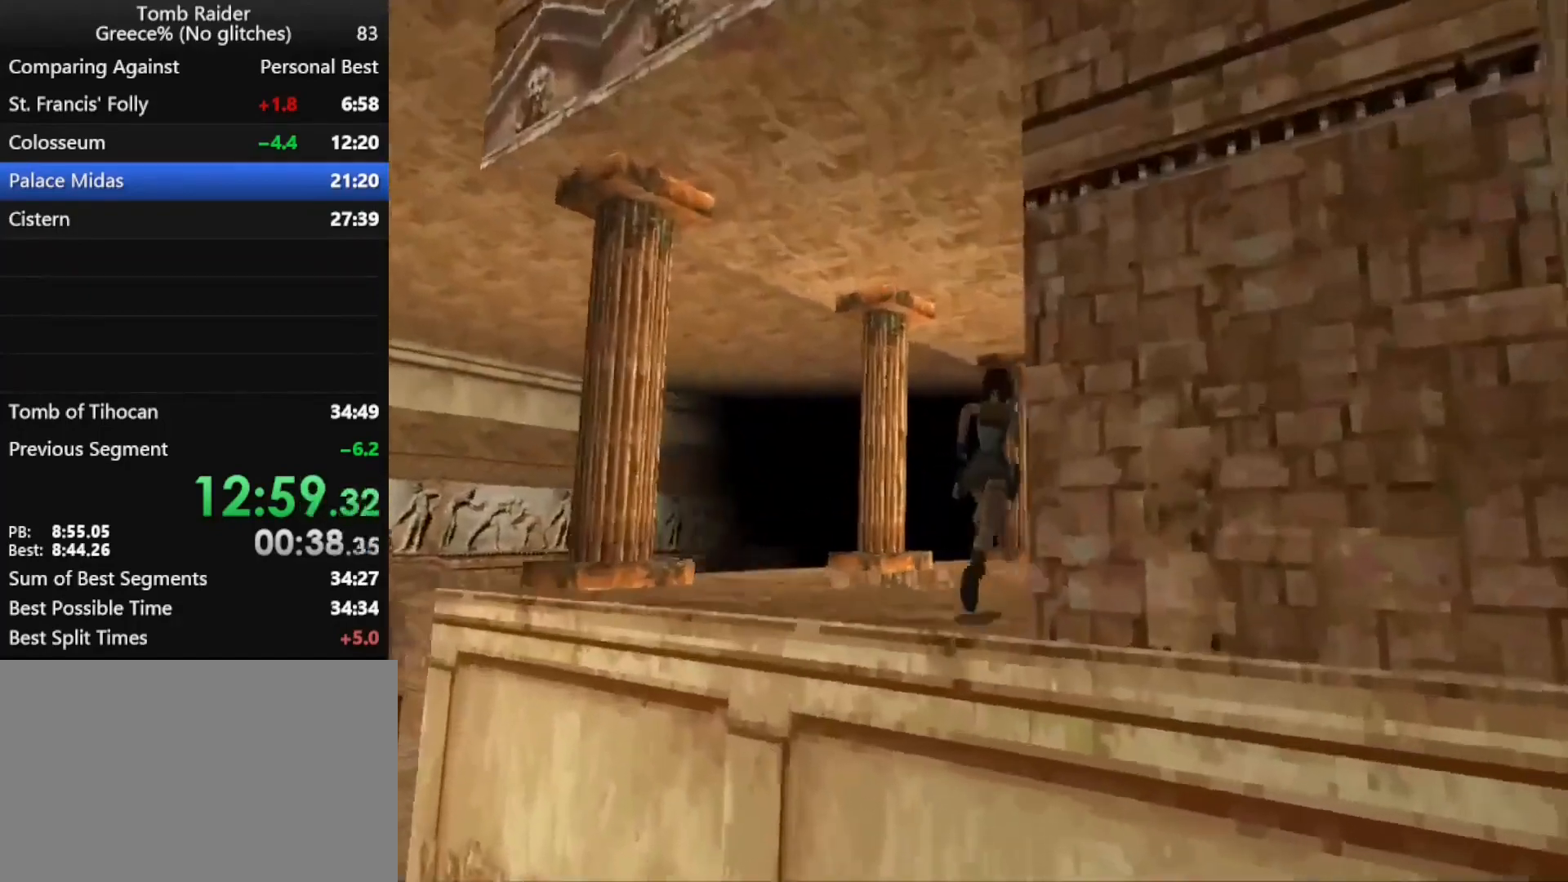
{"keys": ["up"], "events": [[400, "jump", "up"], [400, "right", "up"]]}
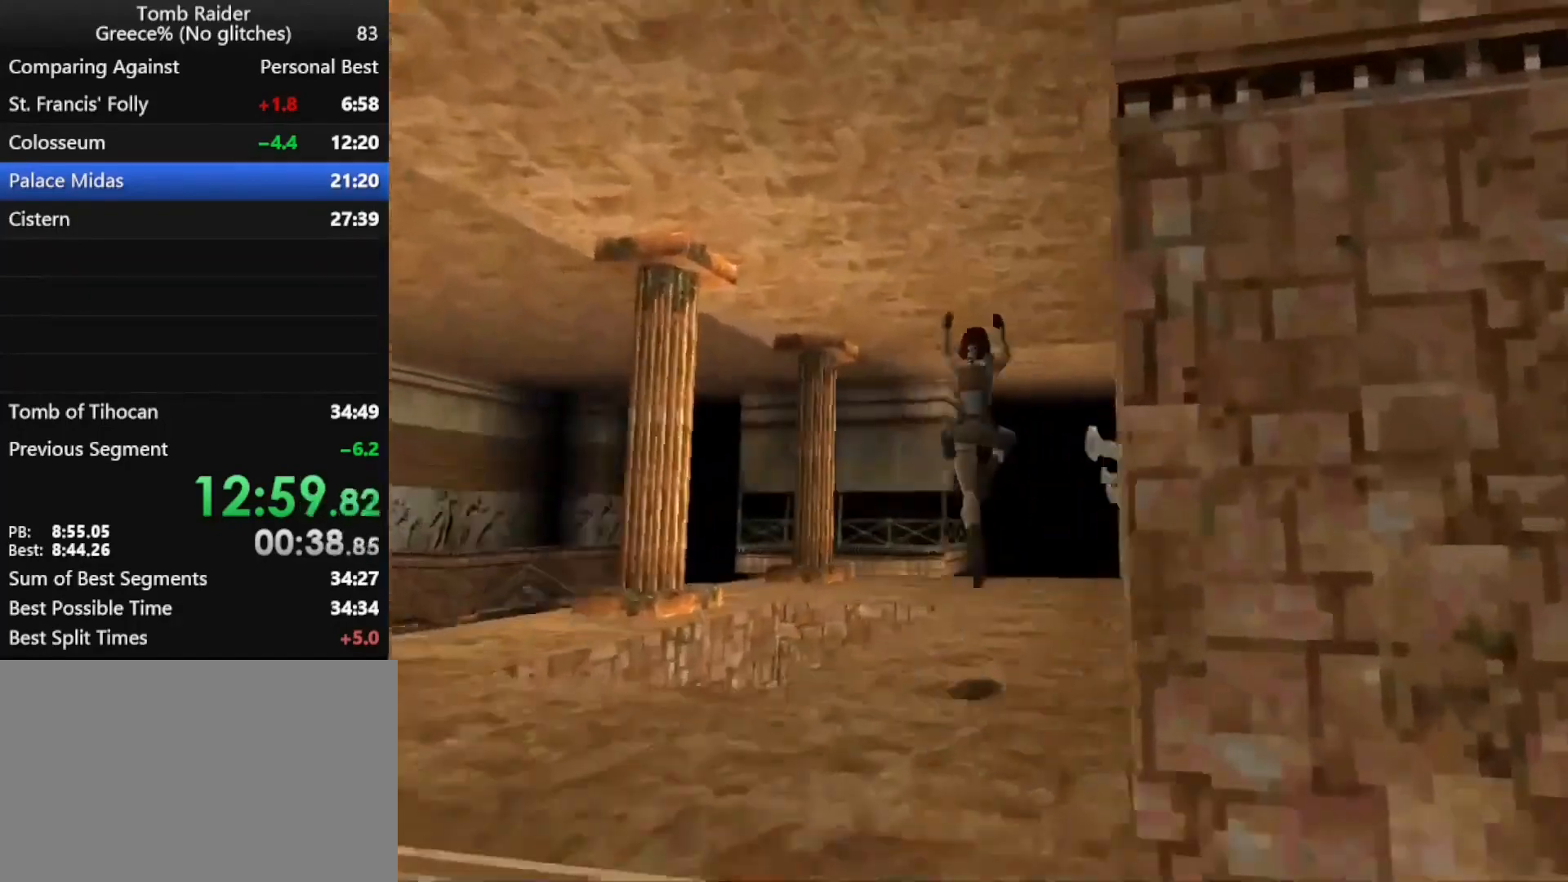
{"keys": ["left", "up"], "events": [[133, "right", "down"], [300, "right", "up"], [433, "left", "down"]]}
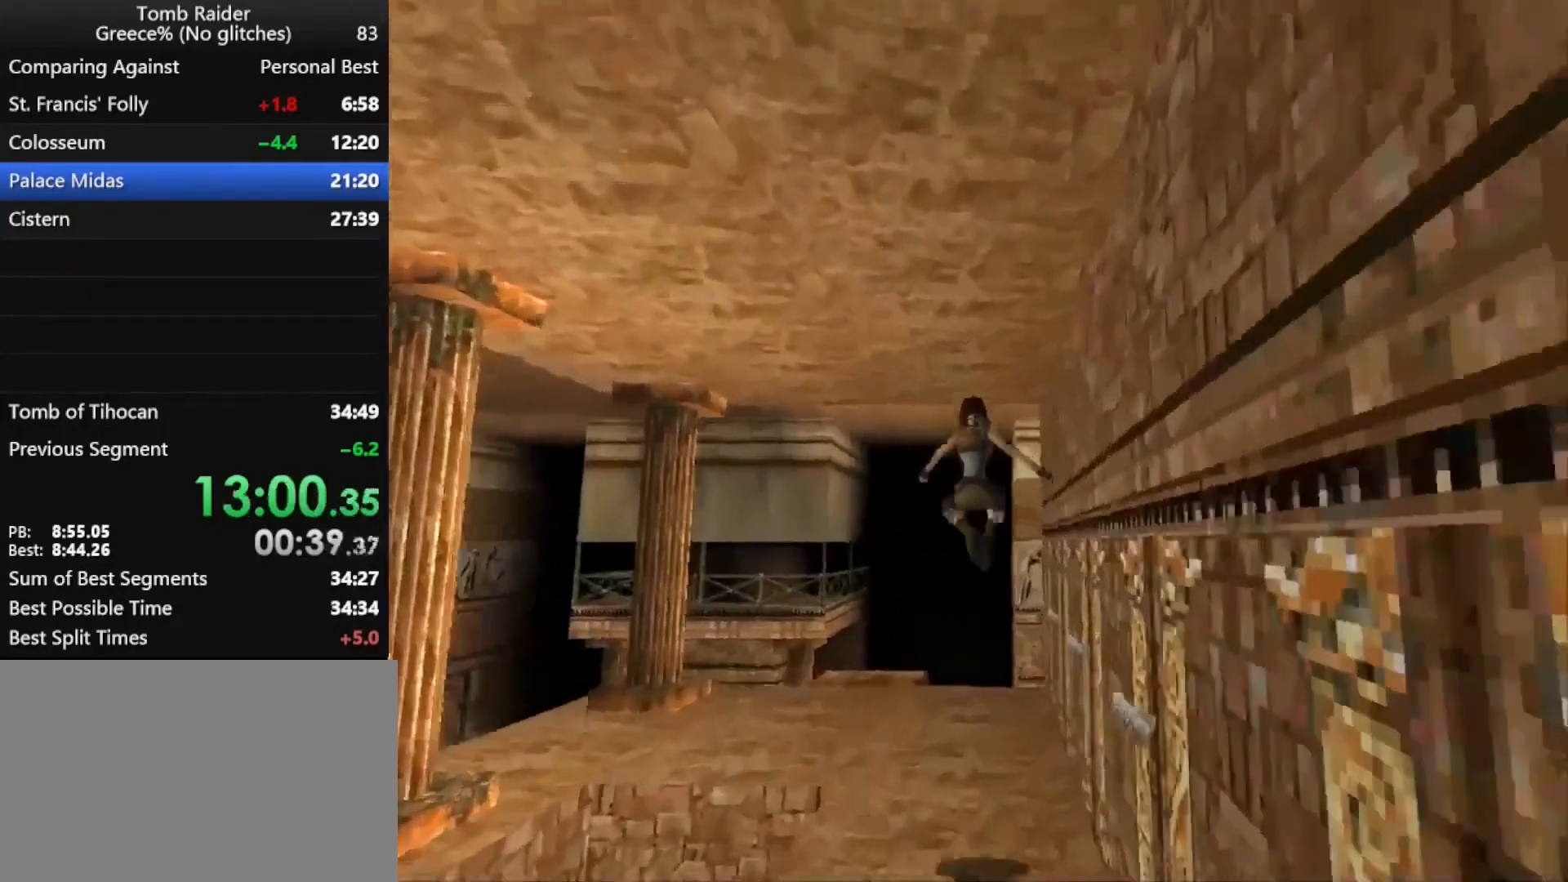
{"keys": ["up"], "events": [[33, "left", "up"]]}
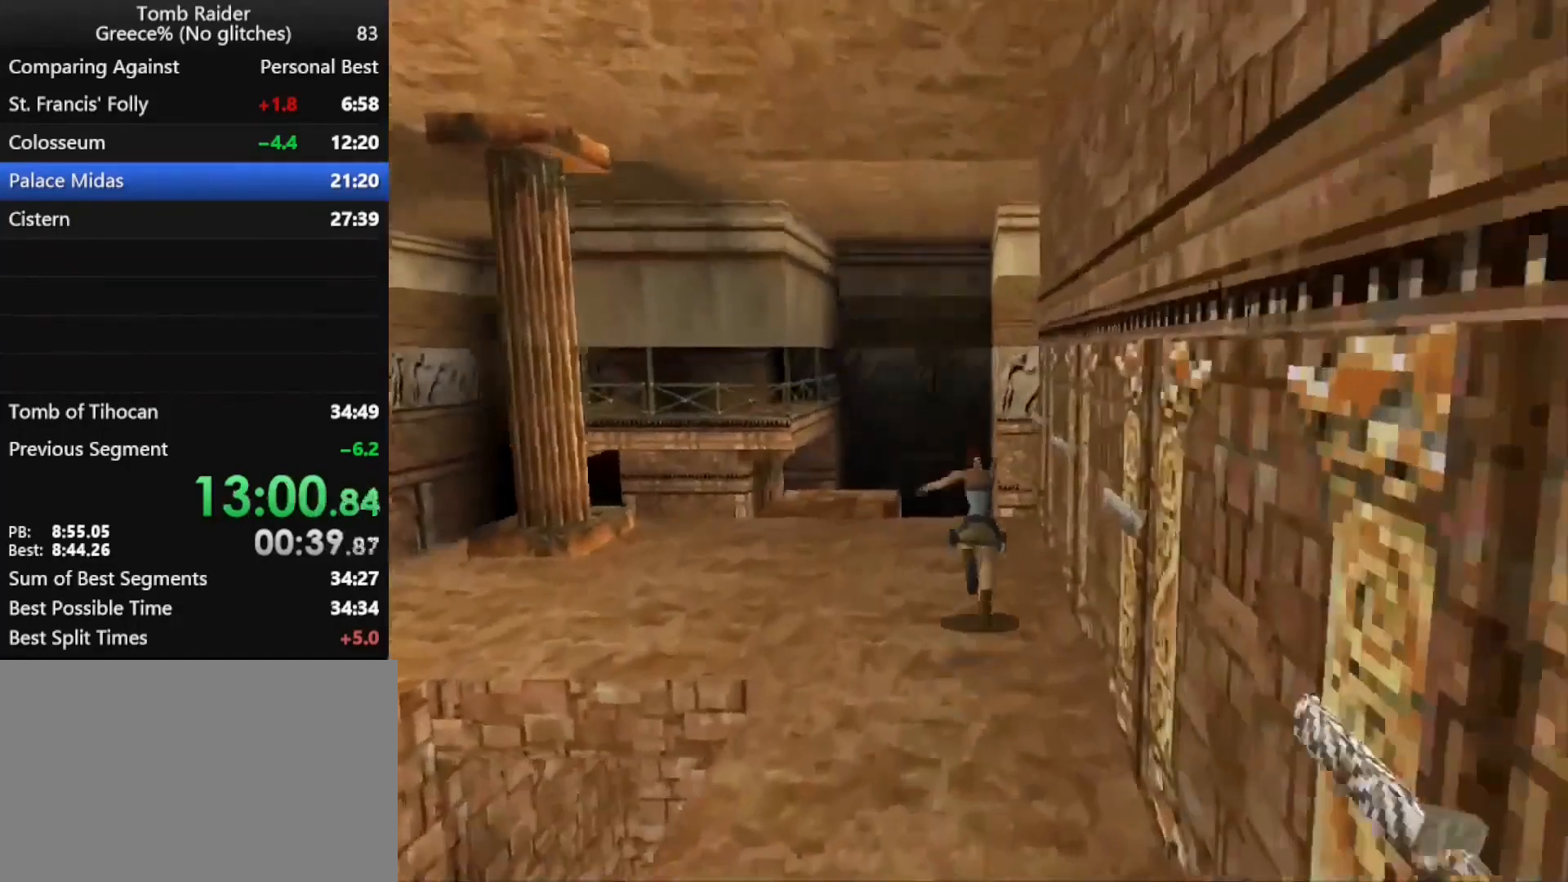
{"keys": ["right", "up"], "events": [[200, "right", "down"]]}
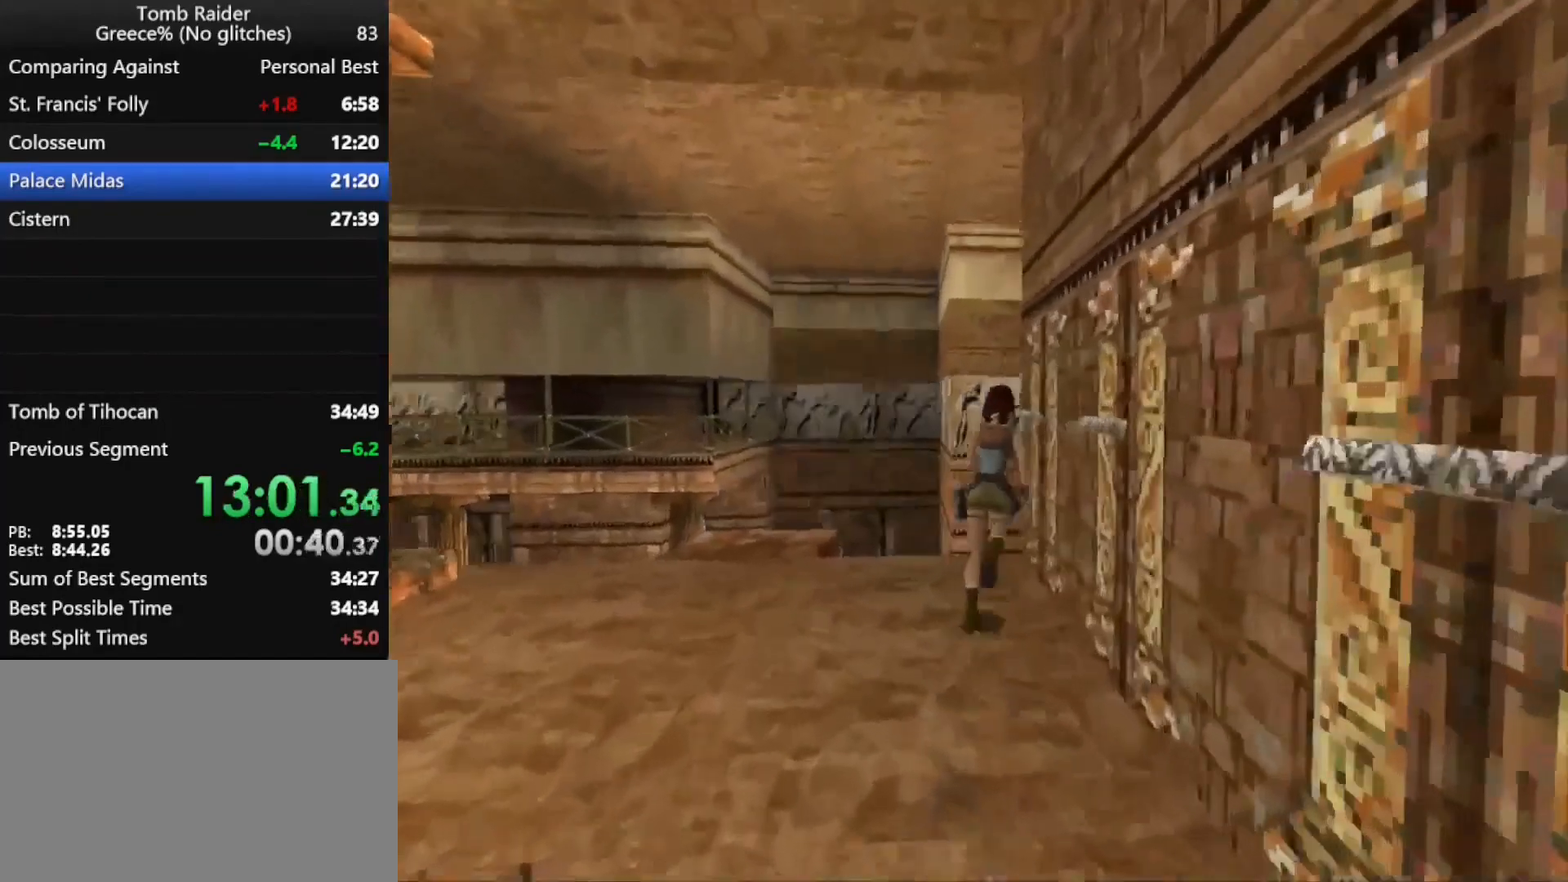
{"keys": ["action", "right"], "events": [[100, "up", "up"], [200, "action", "down"]]}
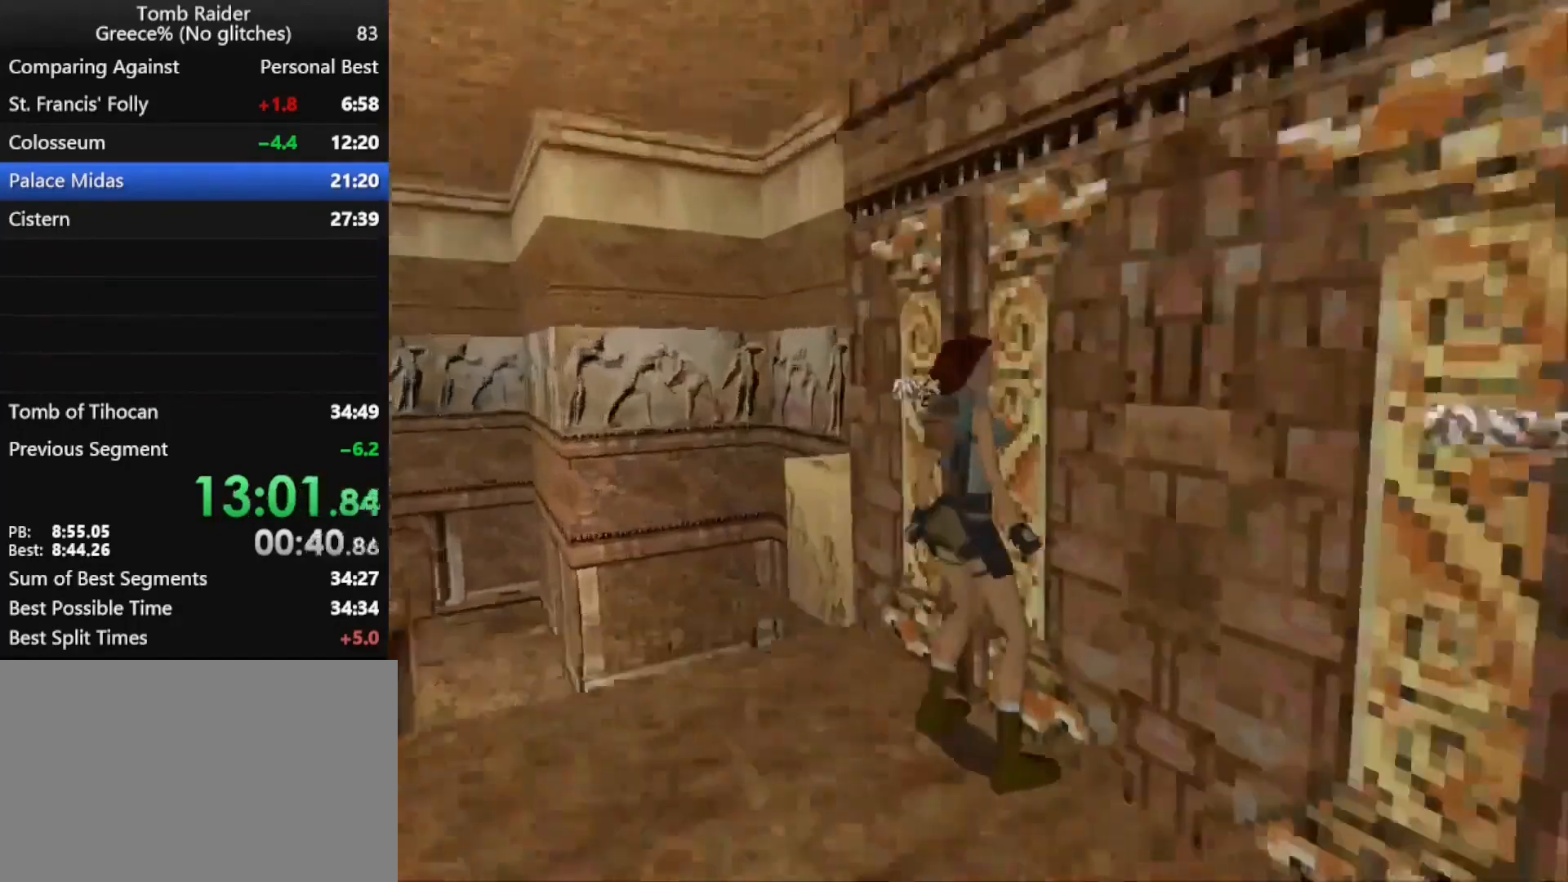
{"keys": ["guns", "right"], "events": [[33, "right", "up"], [300, "action", "up"], [367, "right", "down"], [400, "guns", "down"]]}
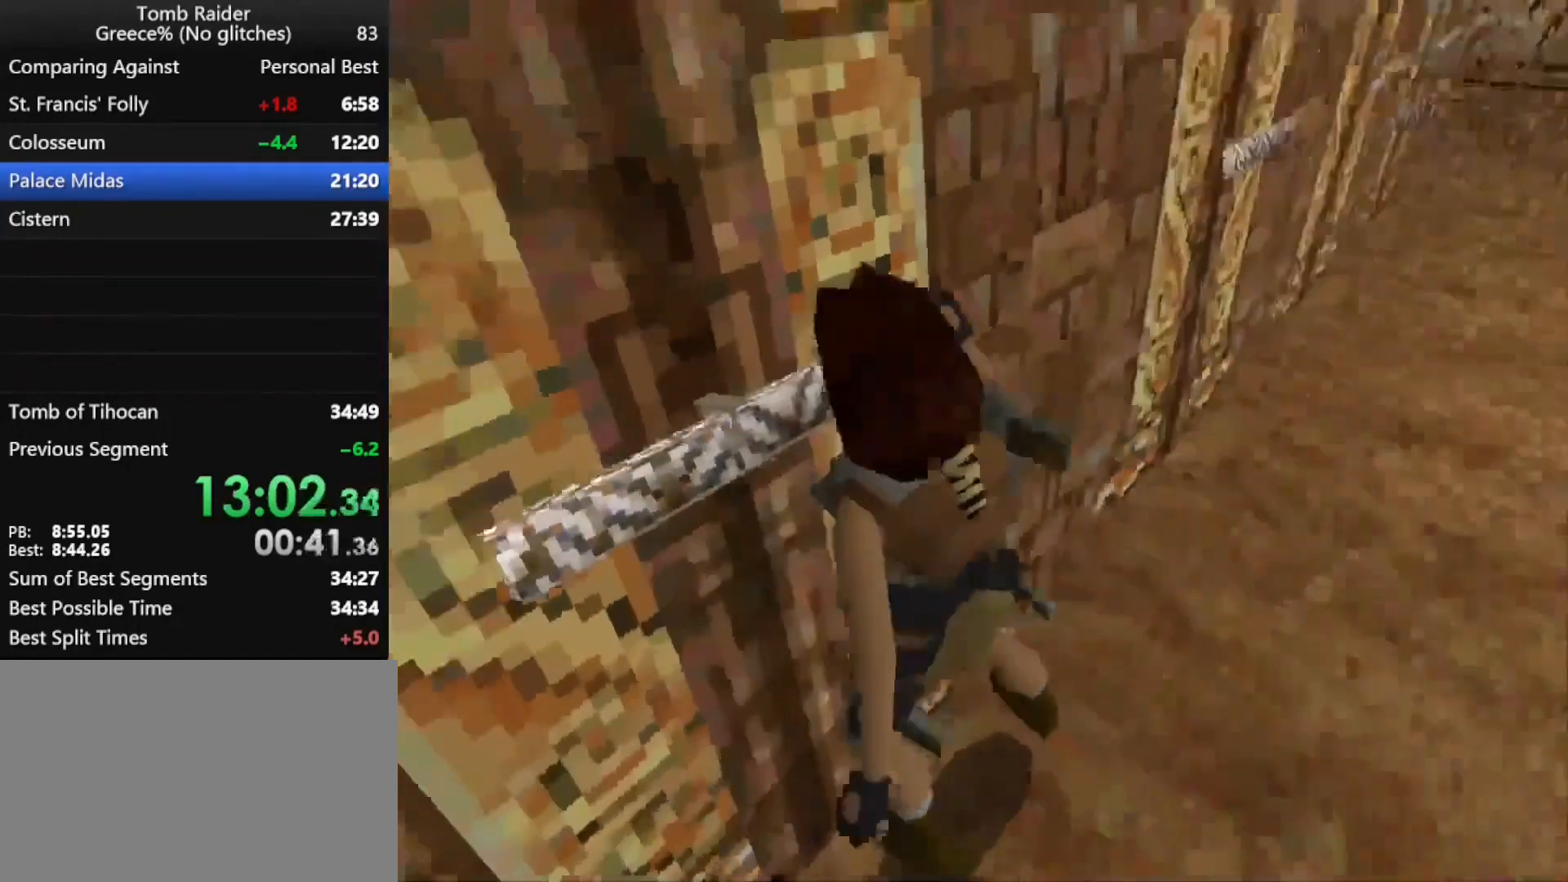
{"keys": ["guns", "right"], "events": []}
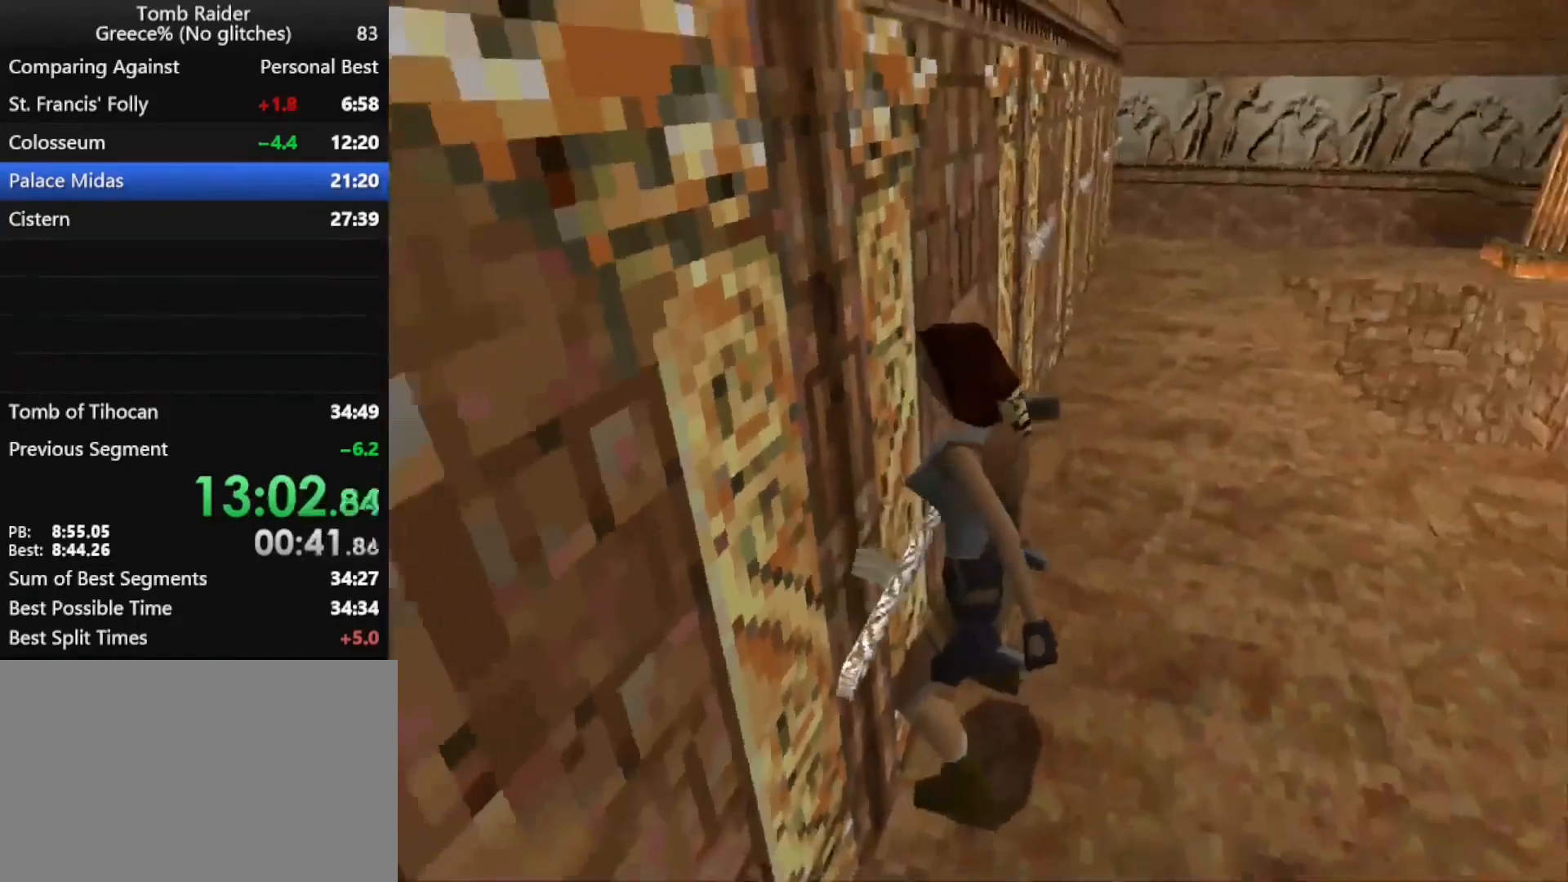
{"keys": ["guns", "right"], "events": []}
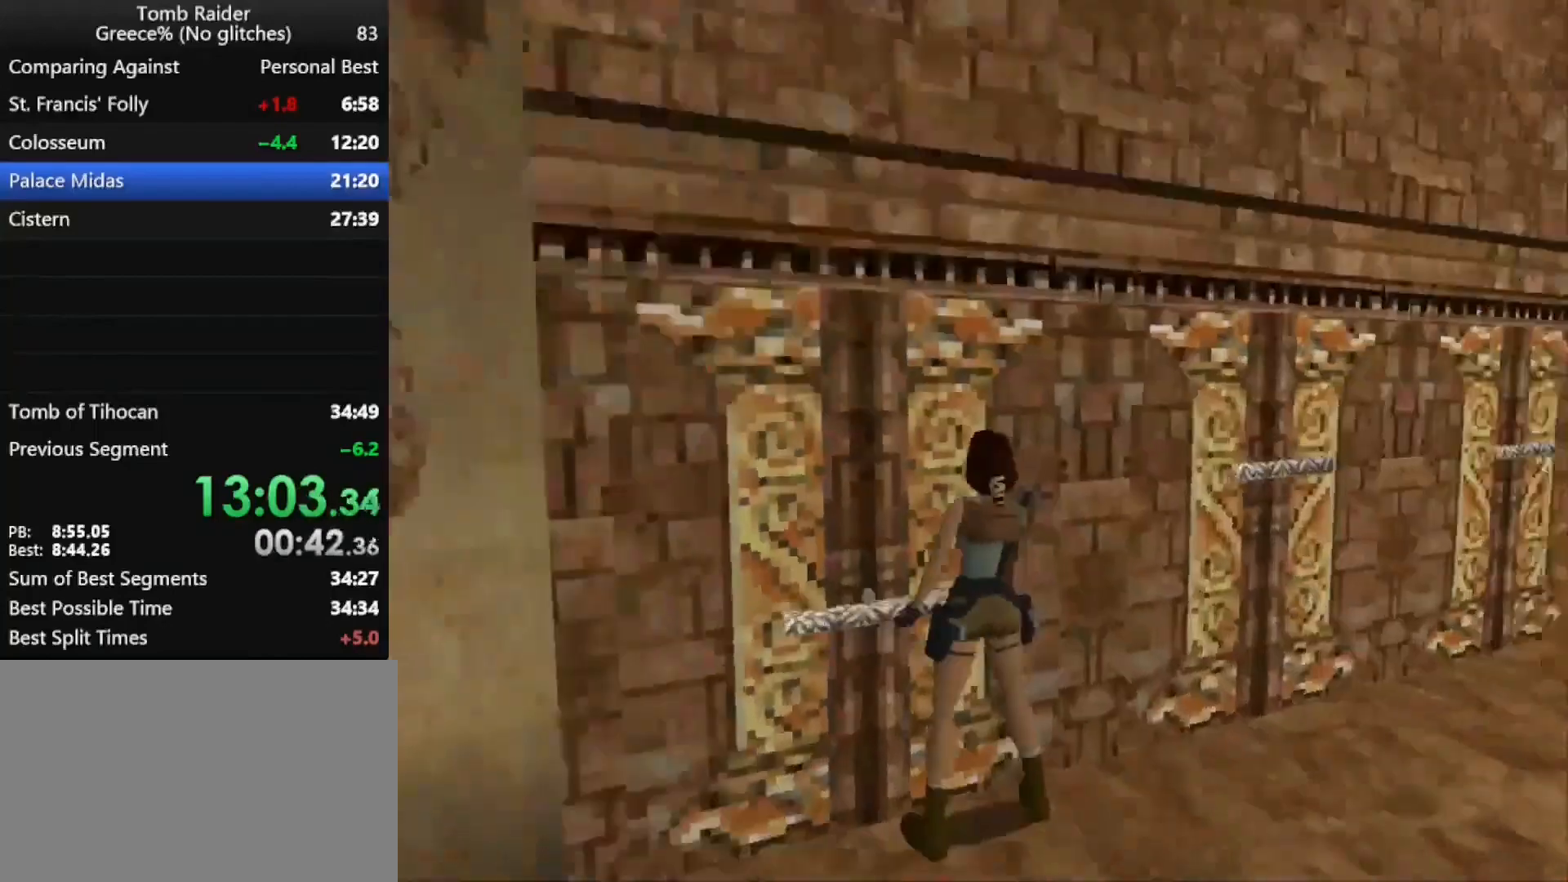
{"keys": ["right"], "events": [[67, "guns", "up"]]}